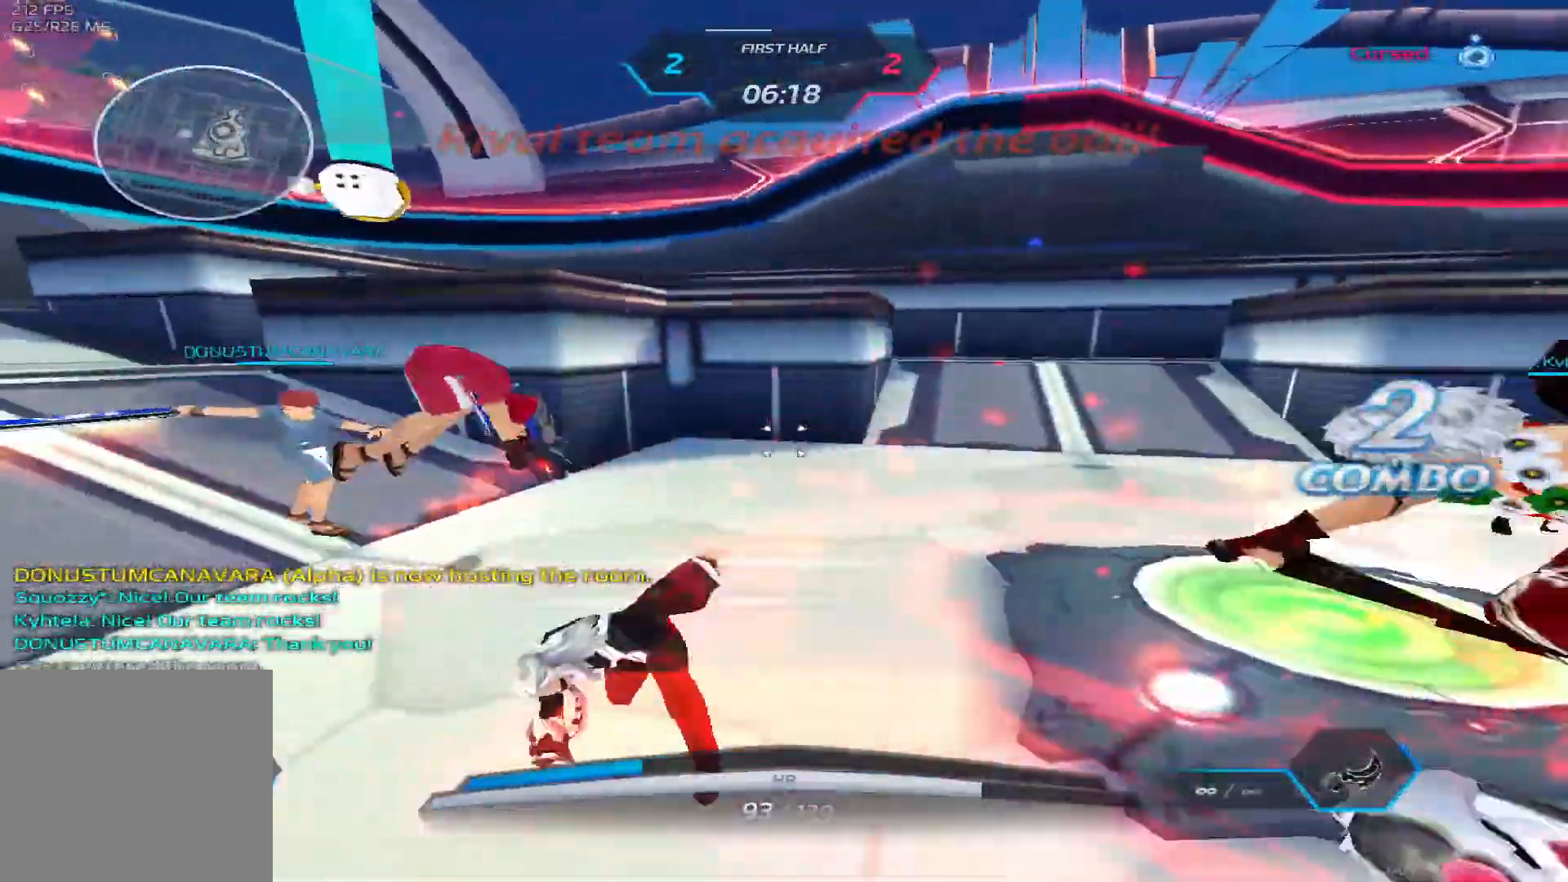
Gameplay with keyboard; each line is a JSON object with the keys held at the frame after it. "events" lists presses ("down") and releases ("up") of "1", "2", "3", "4", "5", "a", "alt", "b", "c", "ctrl", "d", "e", "f", "g", "q", "r", "s", "shift", "space", "t", "tab", "v", "w", "x" and "z" between this image and that frame as [ms after this image, input, new state], when the widget could be followed in between. No other keys are recorded. Mouse input is not recorded.
{"keys": ["a"], "events": []}
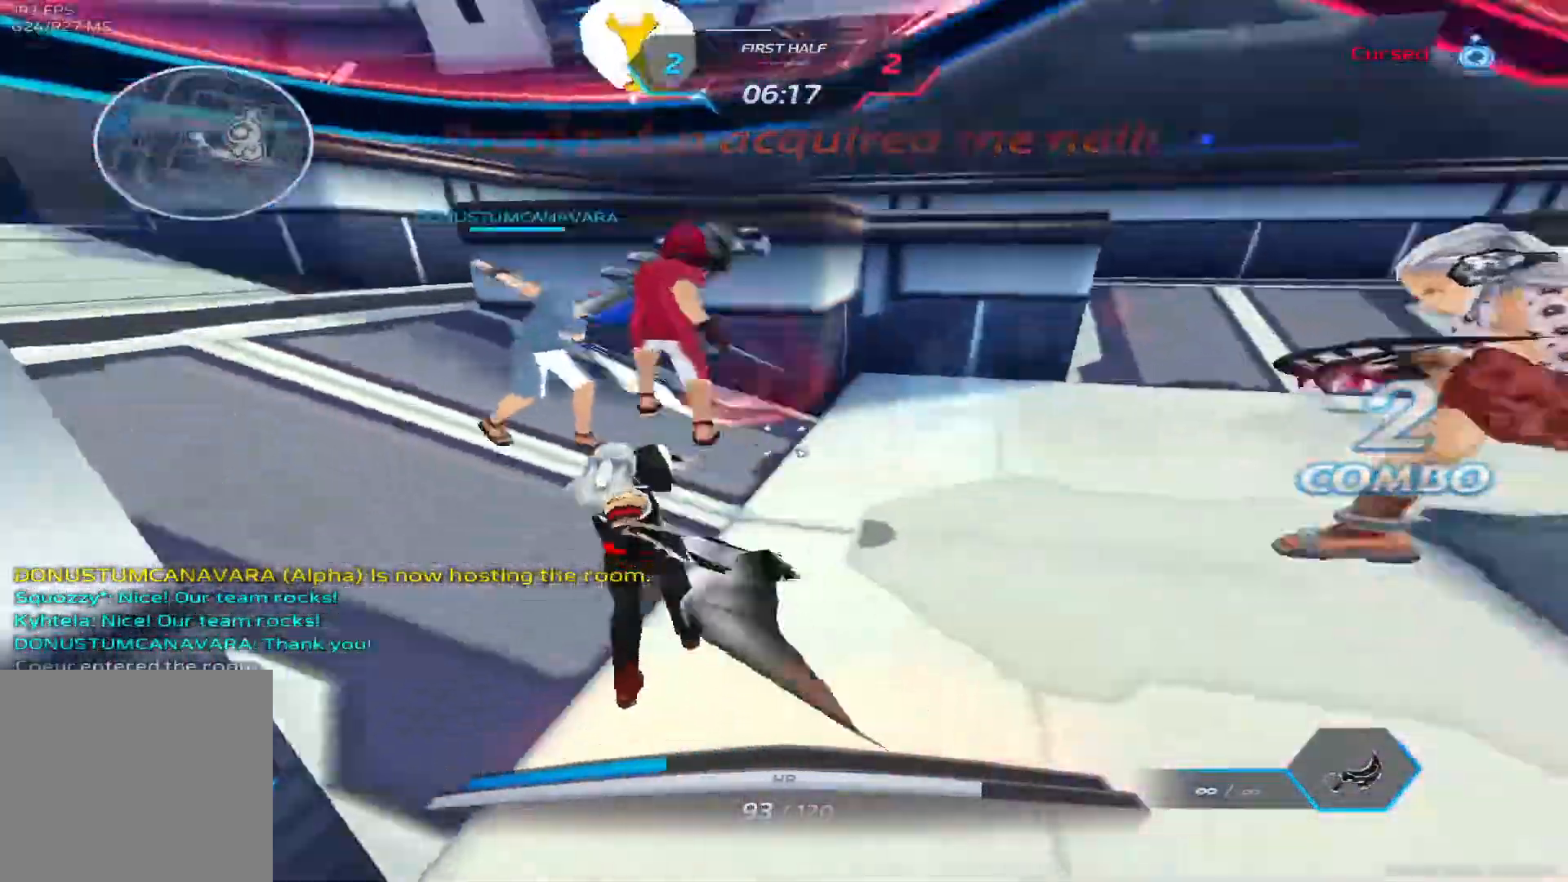
{"keys": ["a"]}
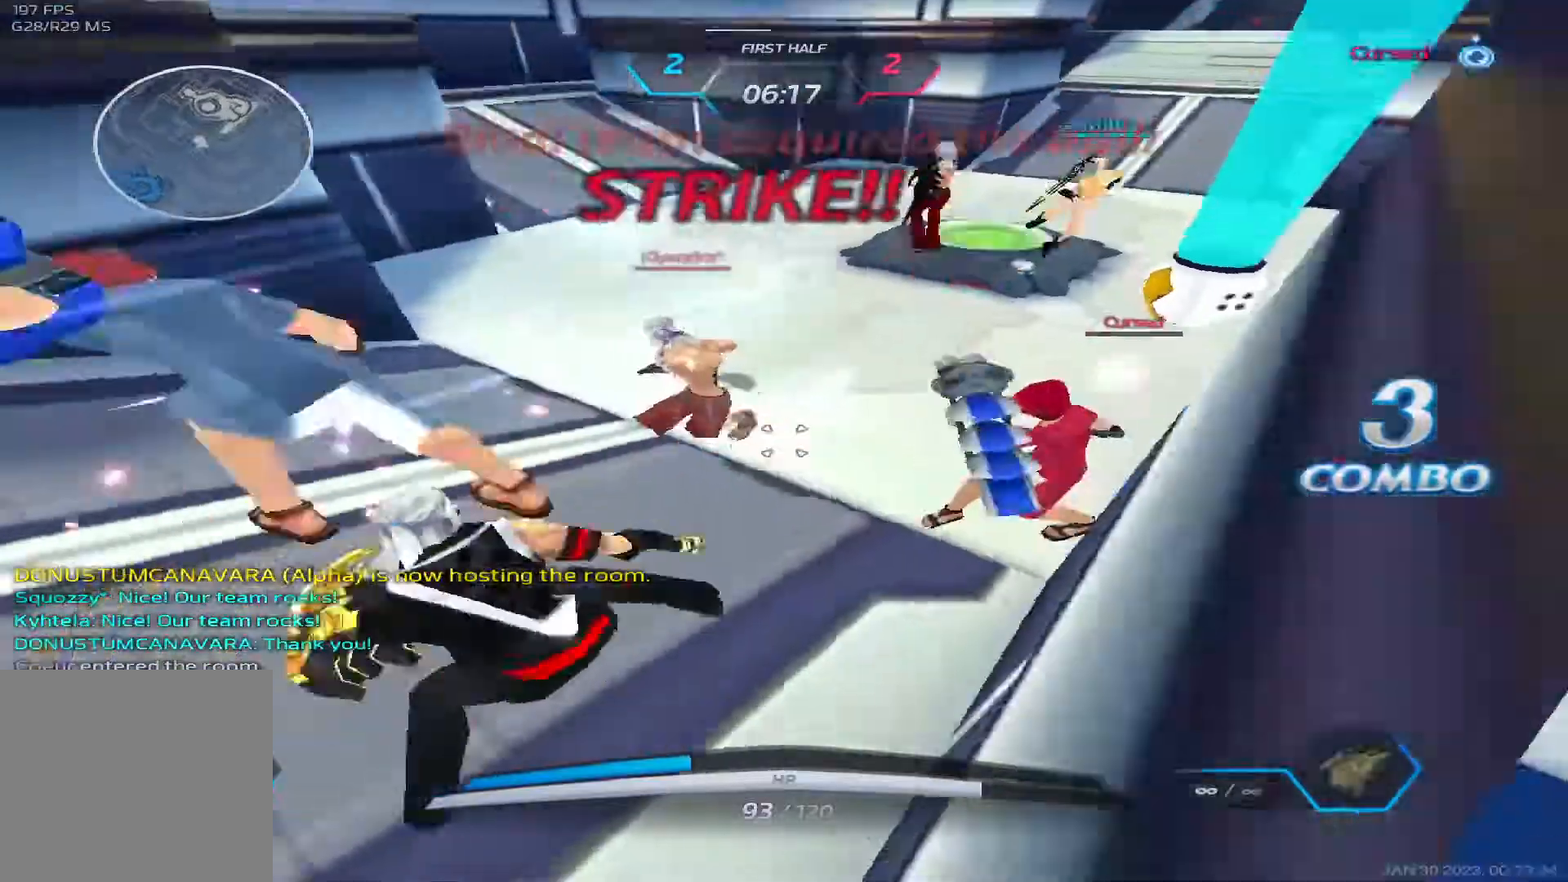
{"keys": ["a", "s", "space"], "events": [[167, "space", "down"], [250, "space", "up"], [333, "s", "down"], [500, "space", "down"]]}
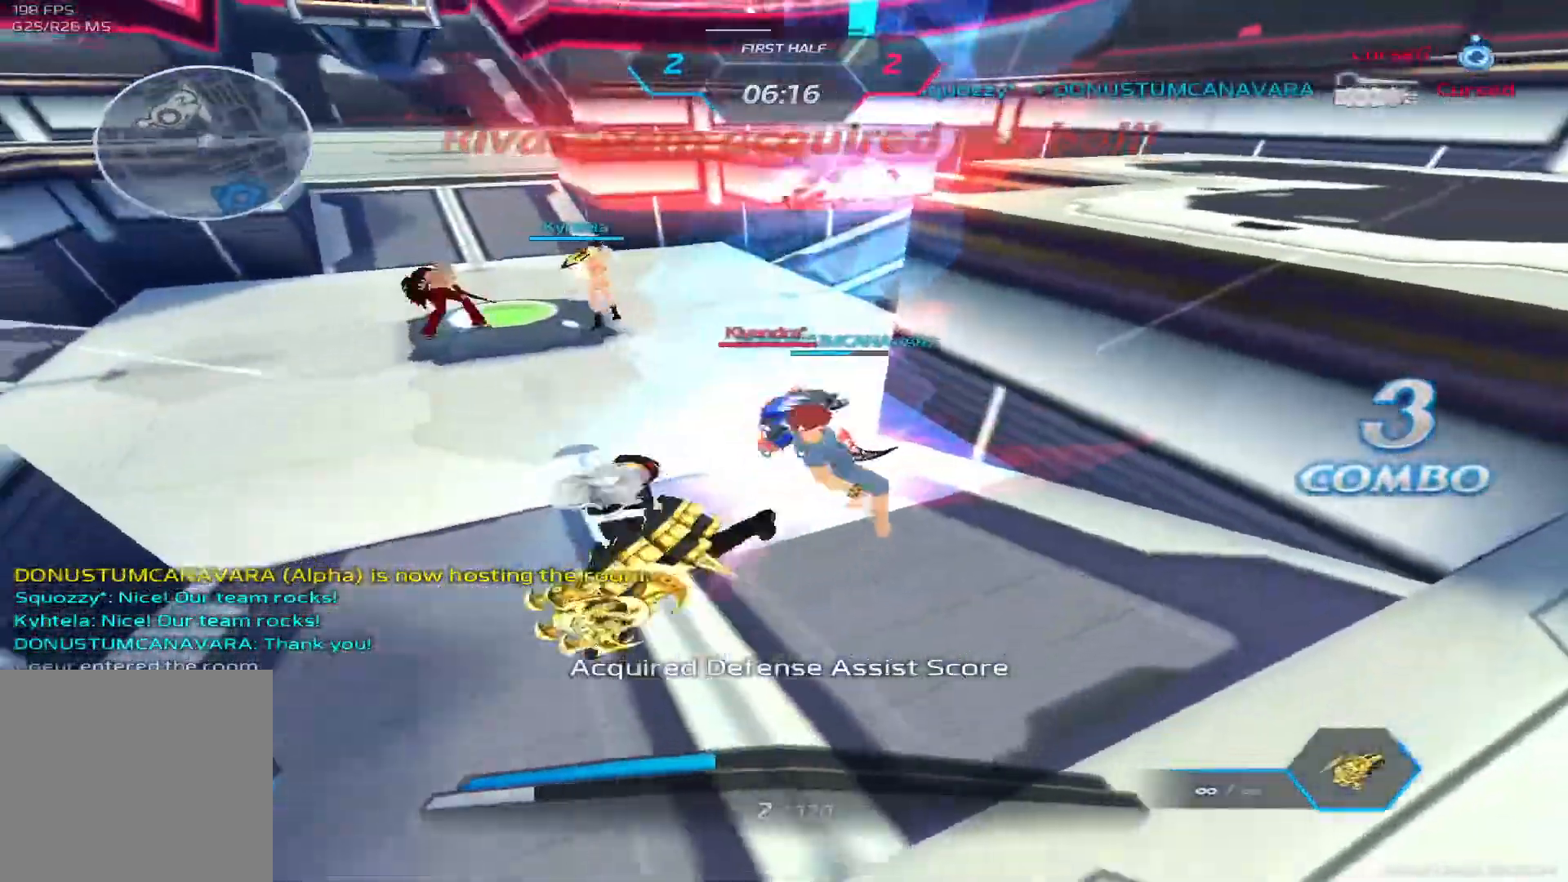
{"keys": [], "events": [[33, "s", "up"], [67, "a", "up"], [67, "space", "up"], [83, "d", "down"], [167, "w", "down"], [283, "space", "down"], [400, "space", "up"], [450, "d", "up"], [483, "w", "up"]]}
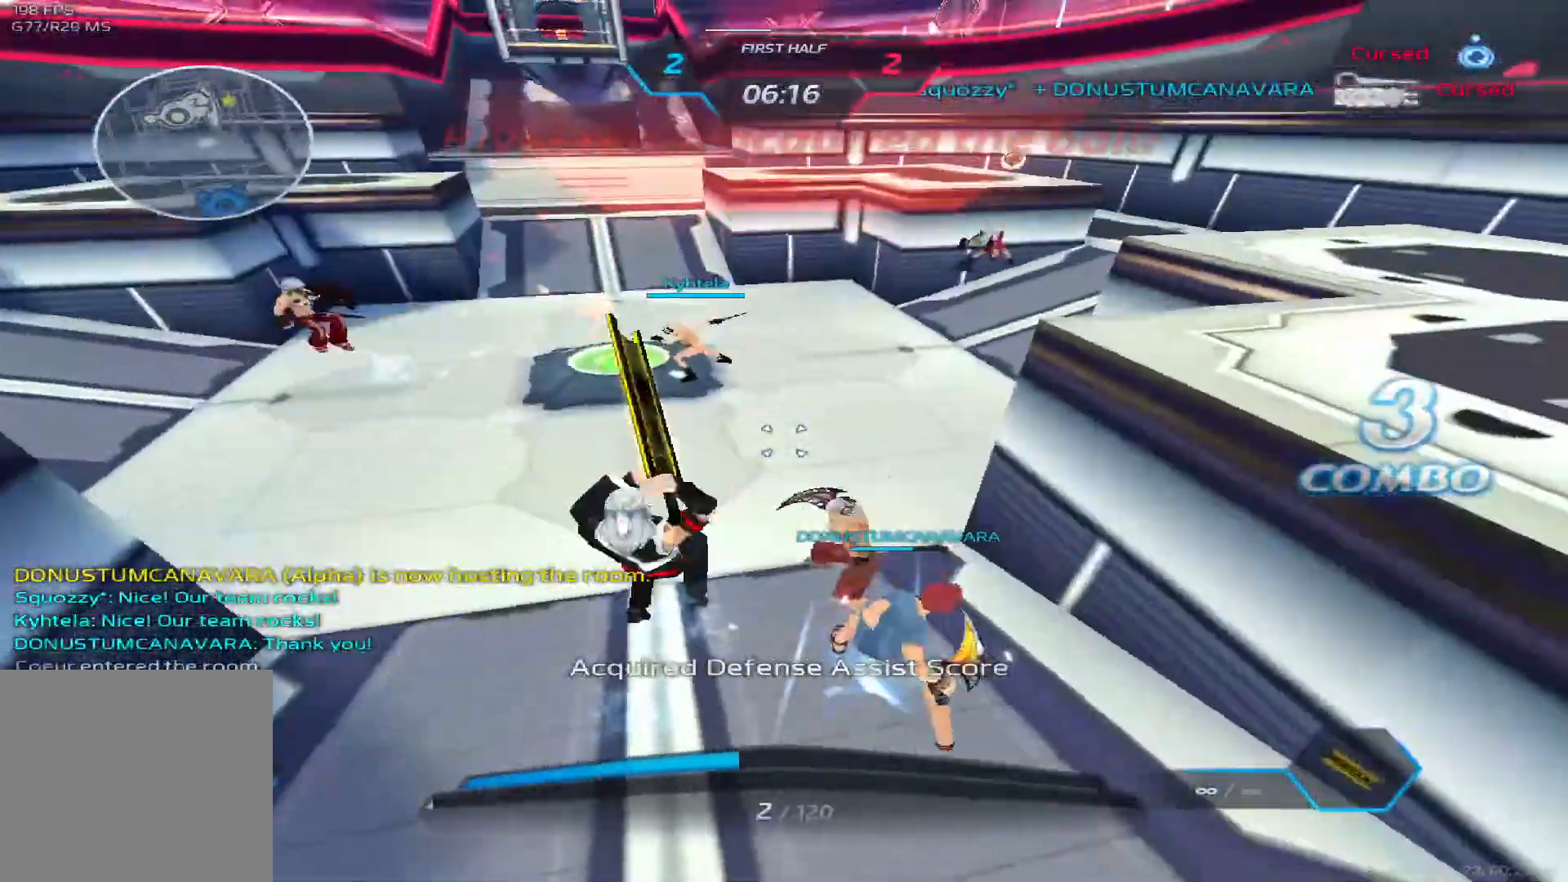
{"keys": ["a", "space"], "events": [[67, "a", "down"], [217, "space", "down"], [350, "space", "up"], [400, "space", "down"]]}
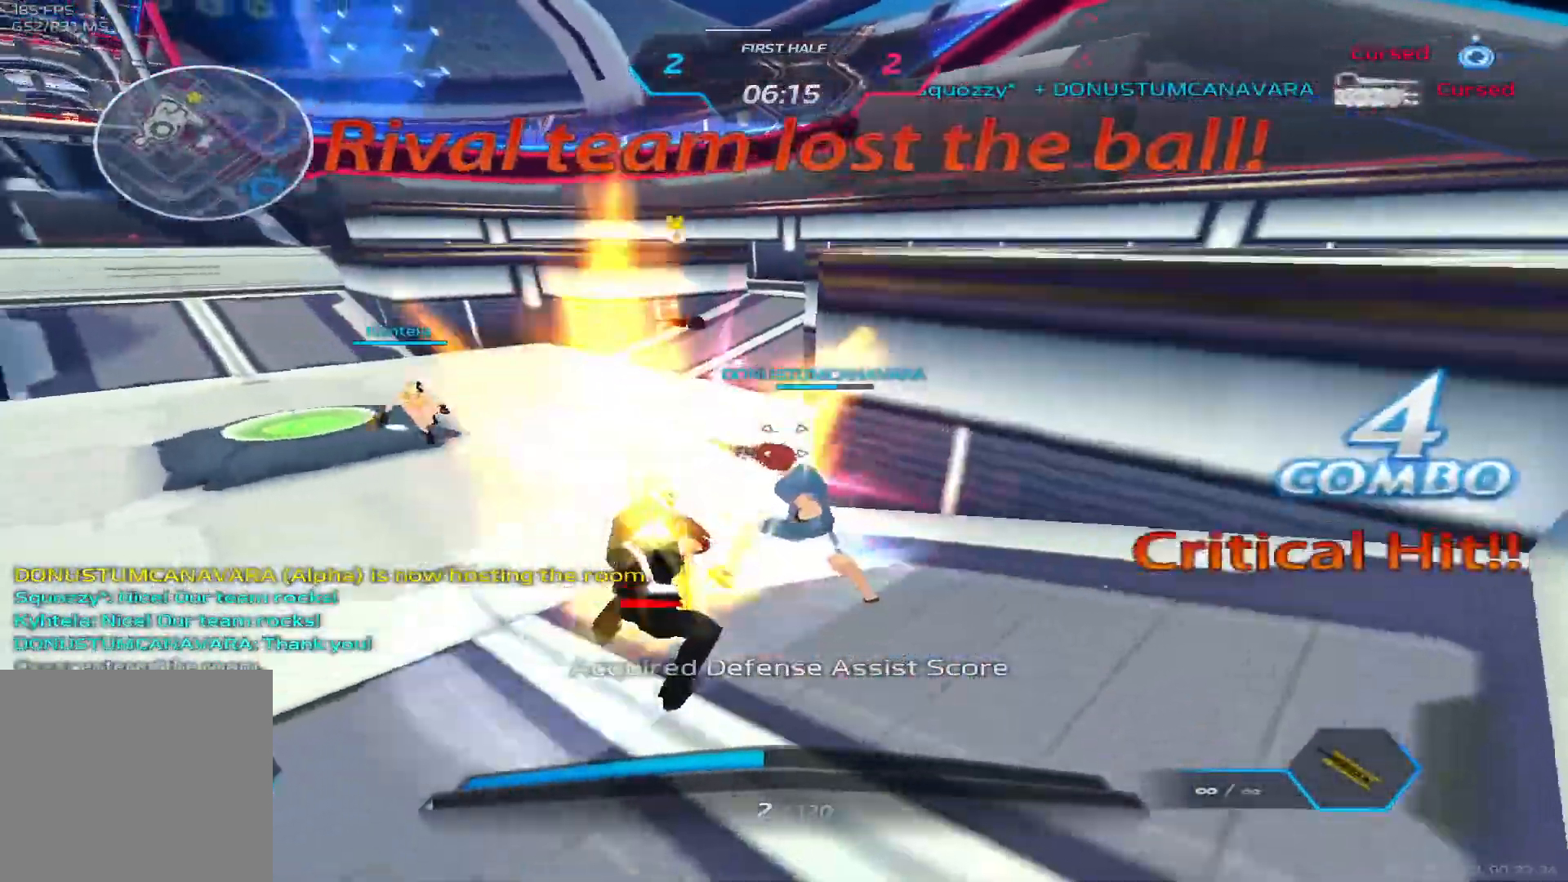
{"keys": ["3", "a"], "events": [[33, "space", "up"], [83, "space", "down"], [200, "space", "up"], [483, "3", "down"]]}
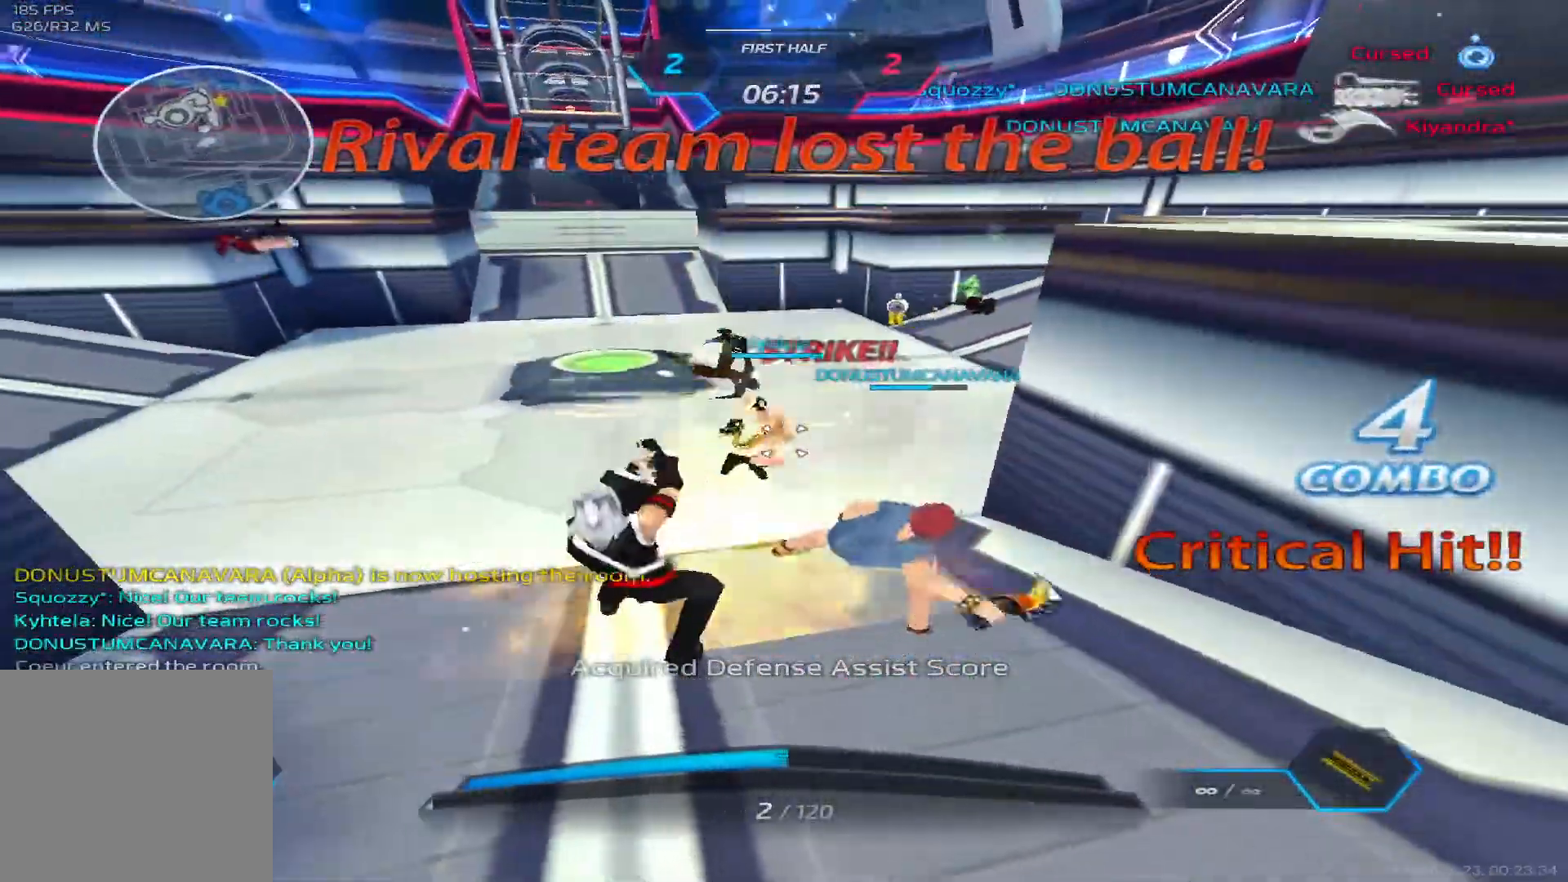
{"keys": ["a", "w"], "events": [[50, "3", "up"], [100, "3", "down"], [183, "3", "up"], [317, "w", "down"], [383, "w", "up"], [417, "w", "down"]]}
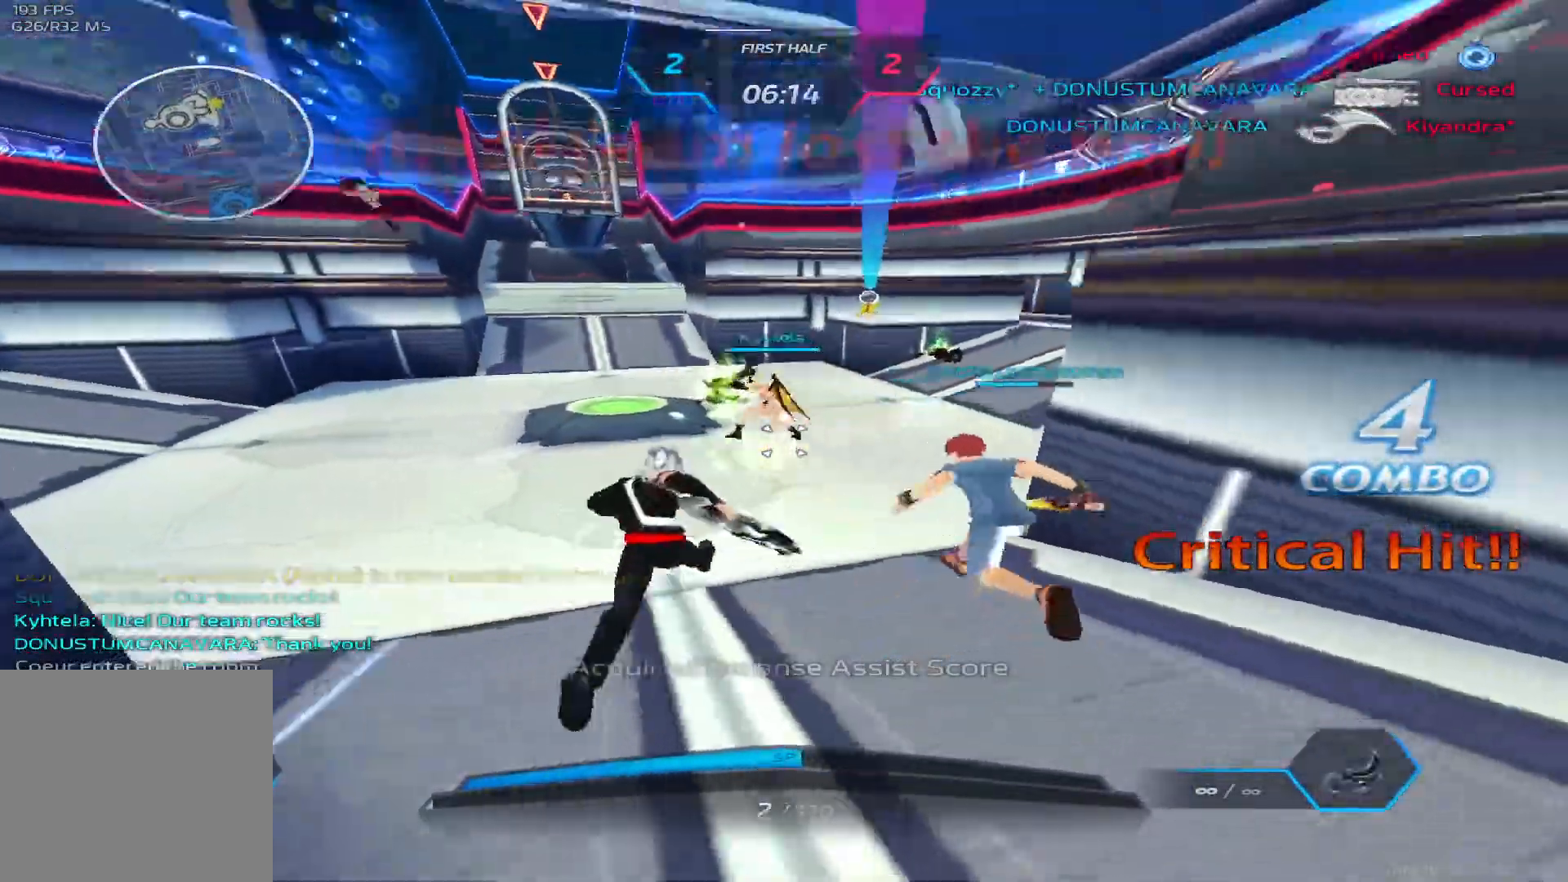
{"keys": ["w"]}
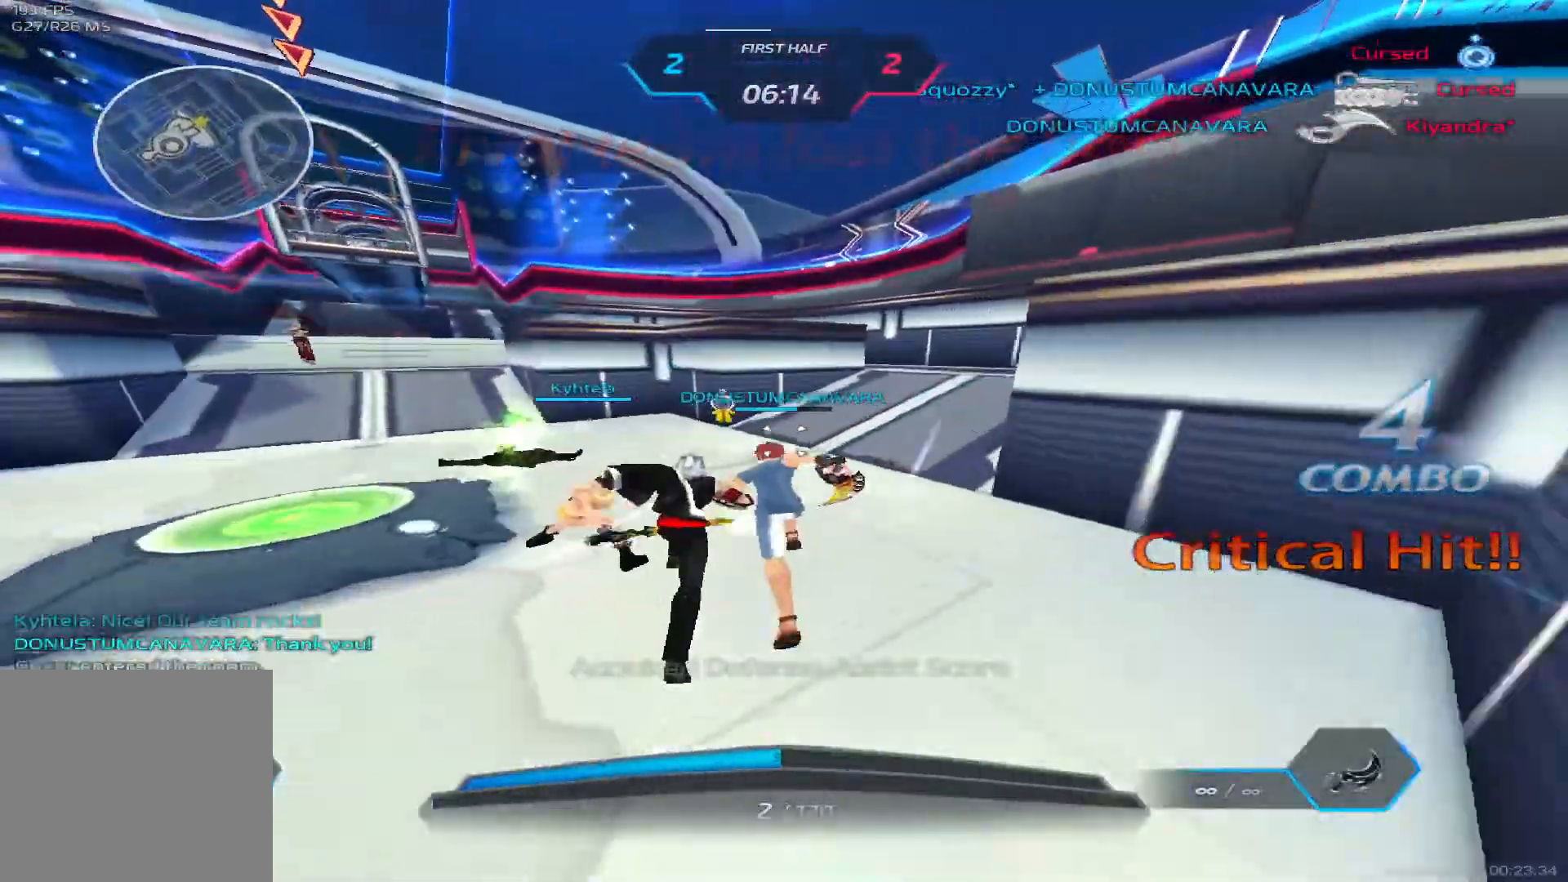
{"keys": ["w"], "events": []}
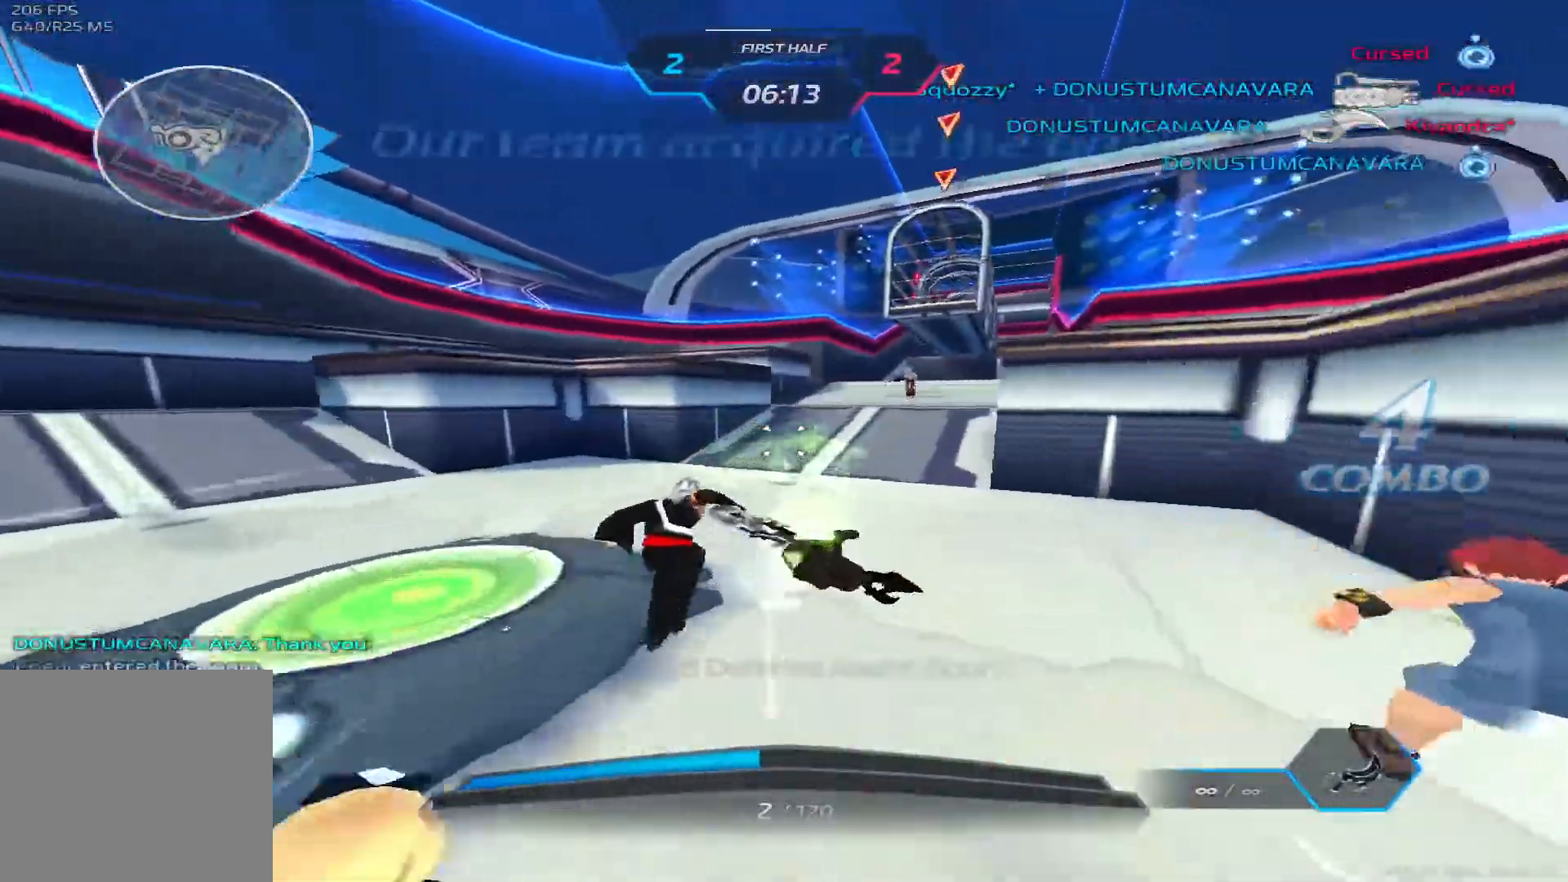
{"keys": ["w"], "events": []}
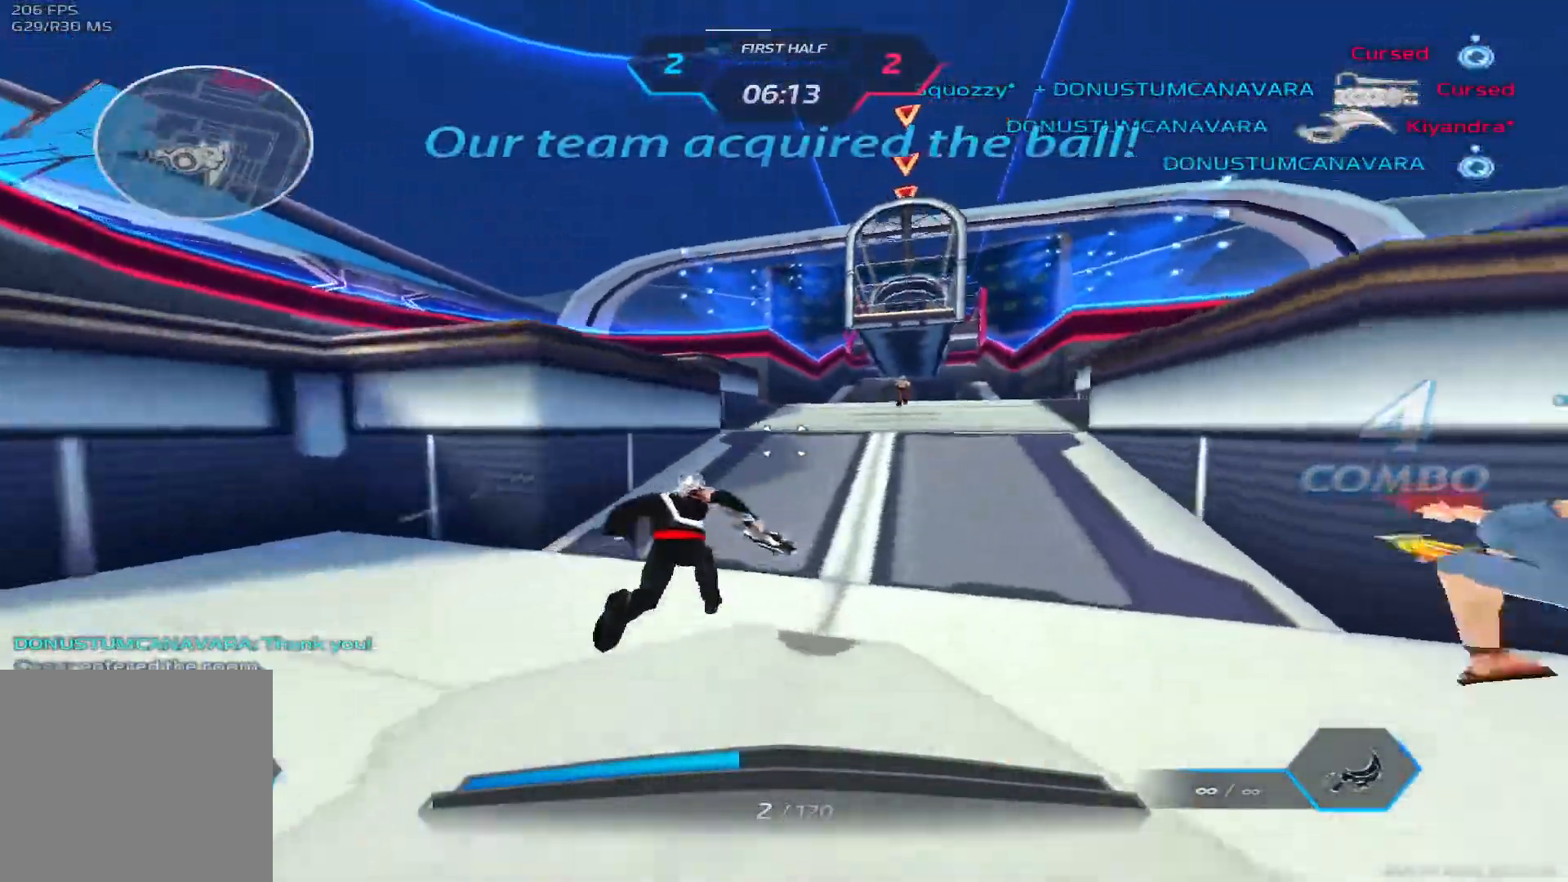
{"keys": ["w"], "events": []}
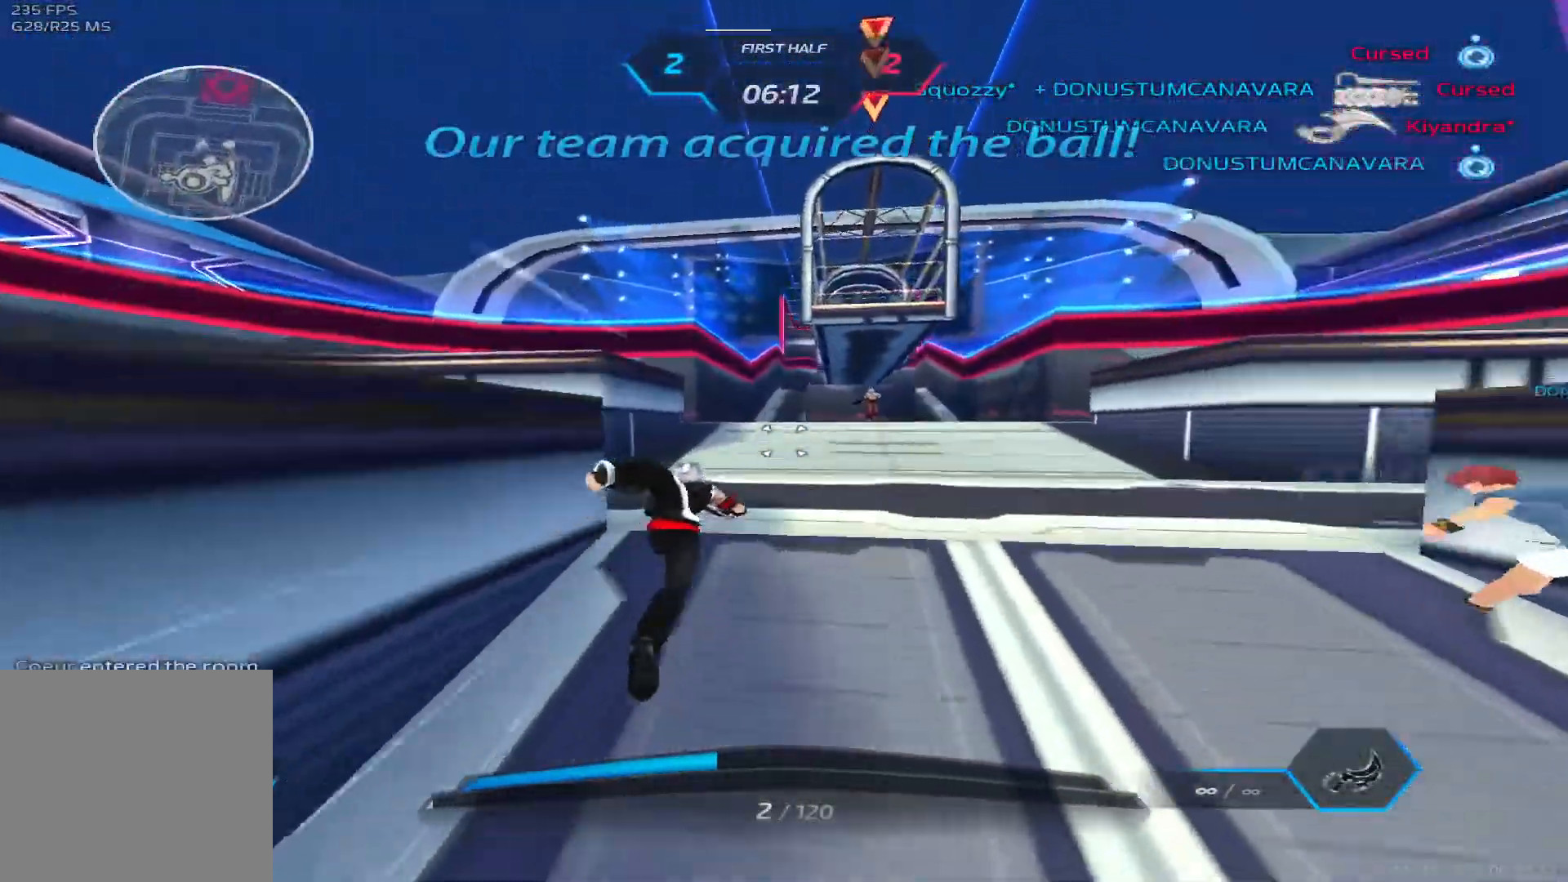
{"keys": ["w"], "events": []}
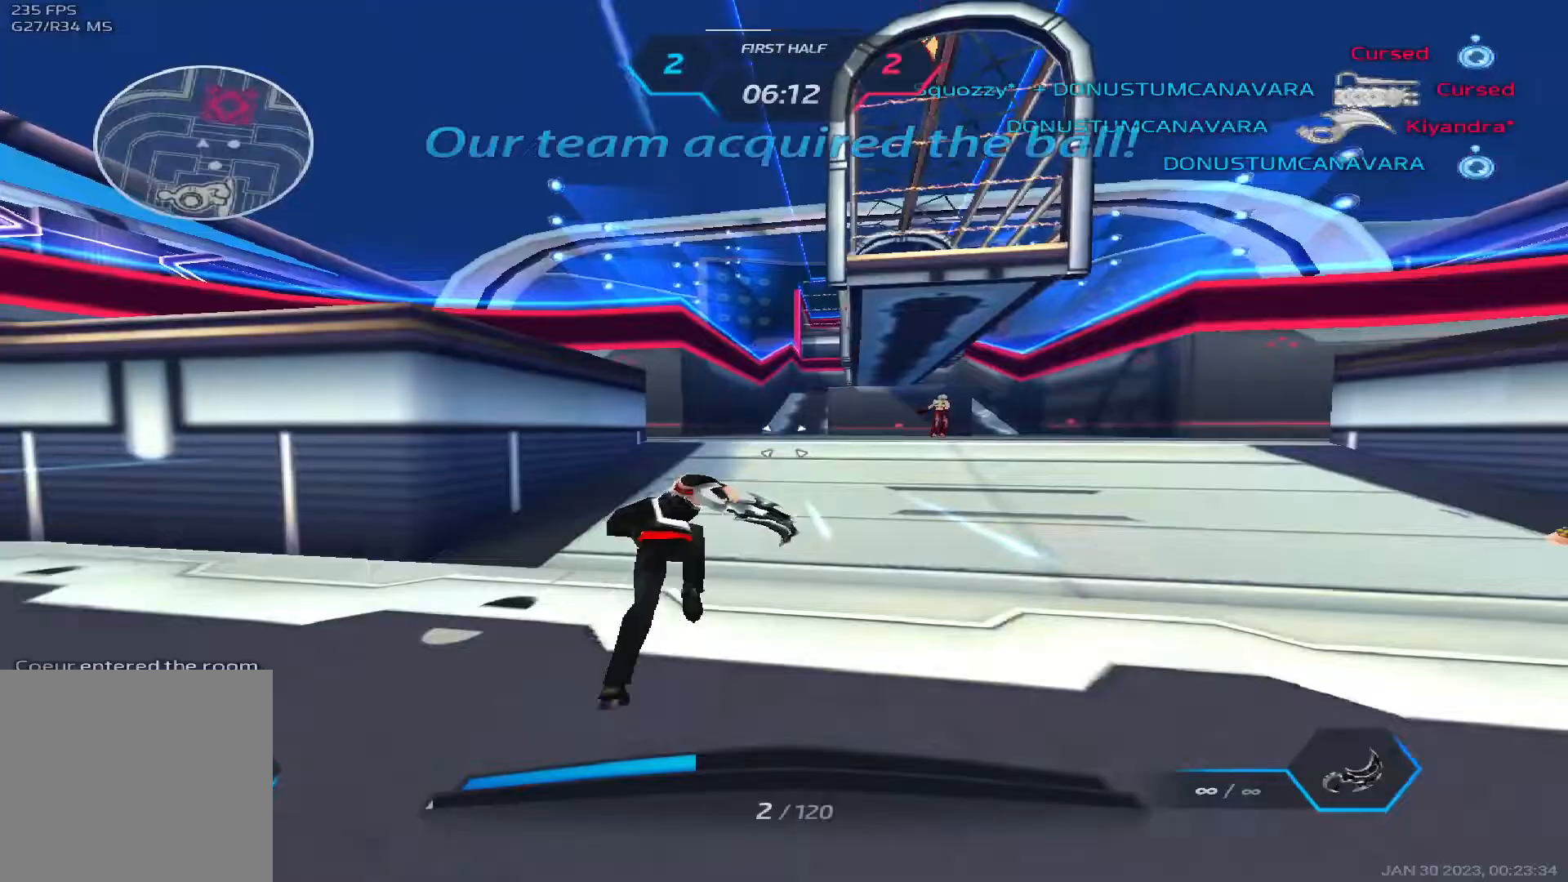
{"keys": ["d", "w"], "events": [[150, "d", "down"]]}
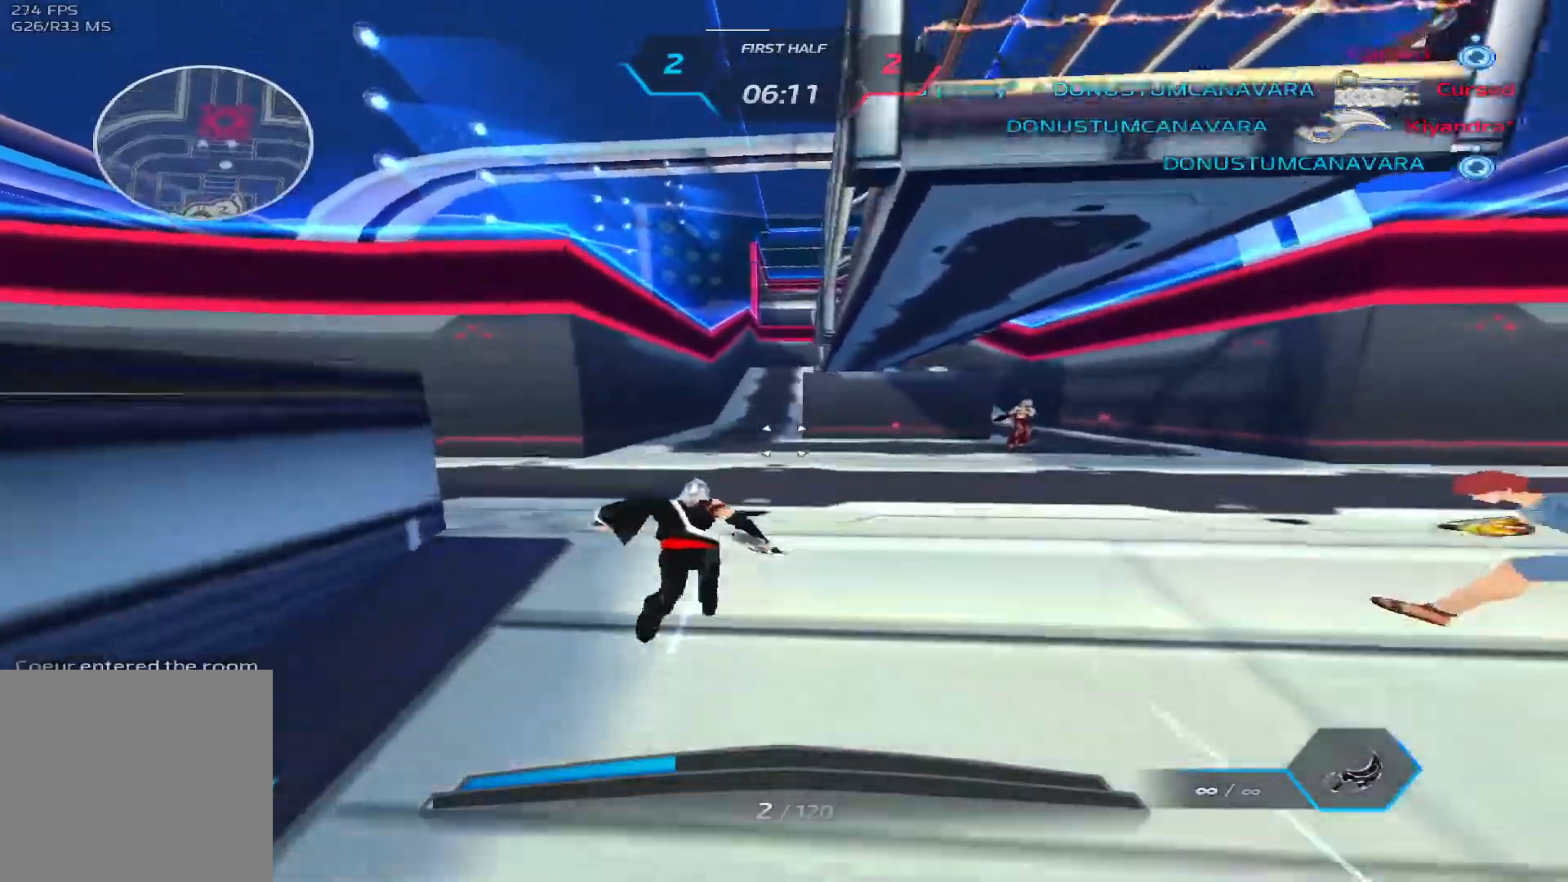
{"keys": ["w"], "events": [[417, "d", "up"]]}
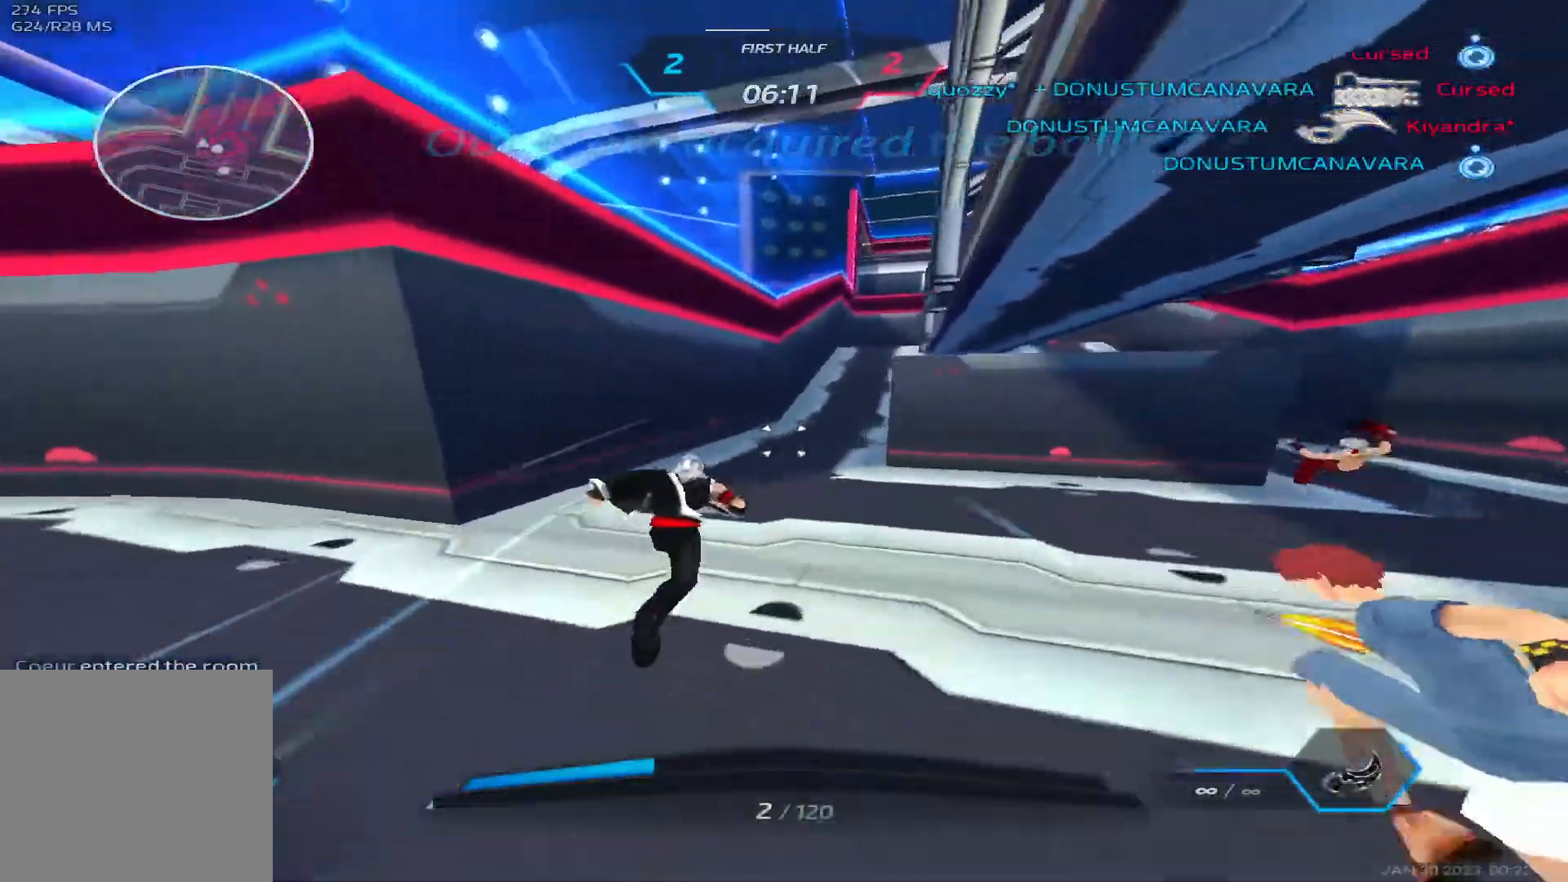
{"keys": ["w"], "events": [[50, "tab", "down"], [250, "tab", "up"]]}
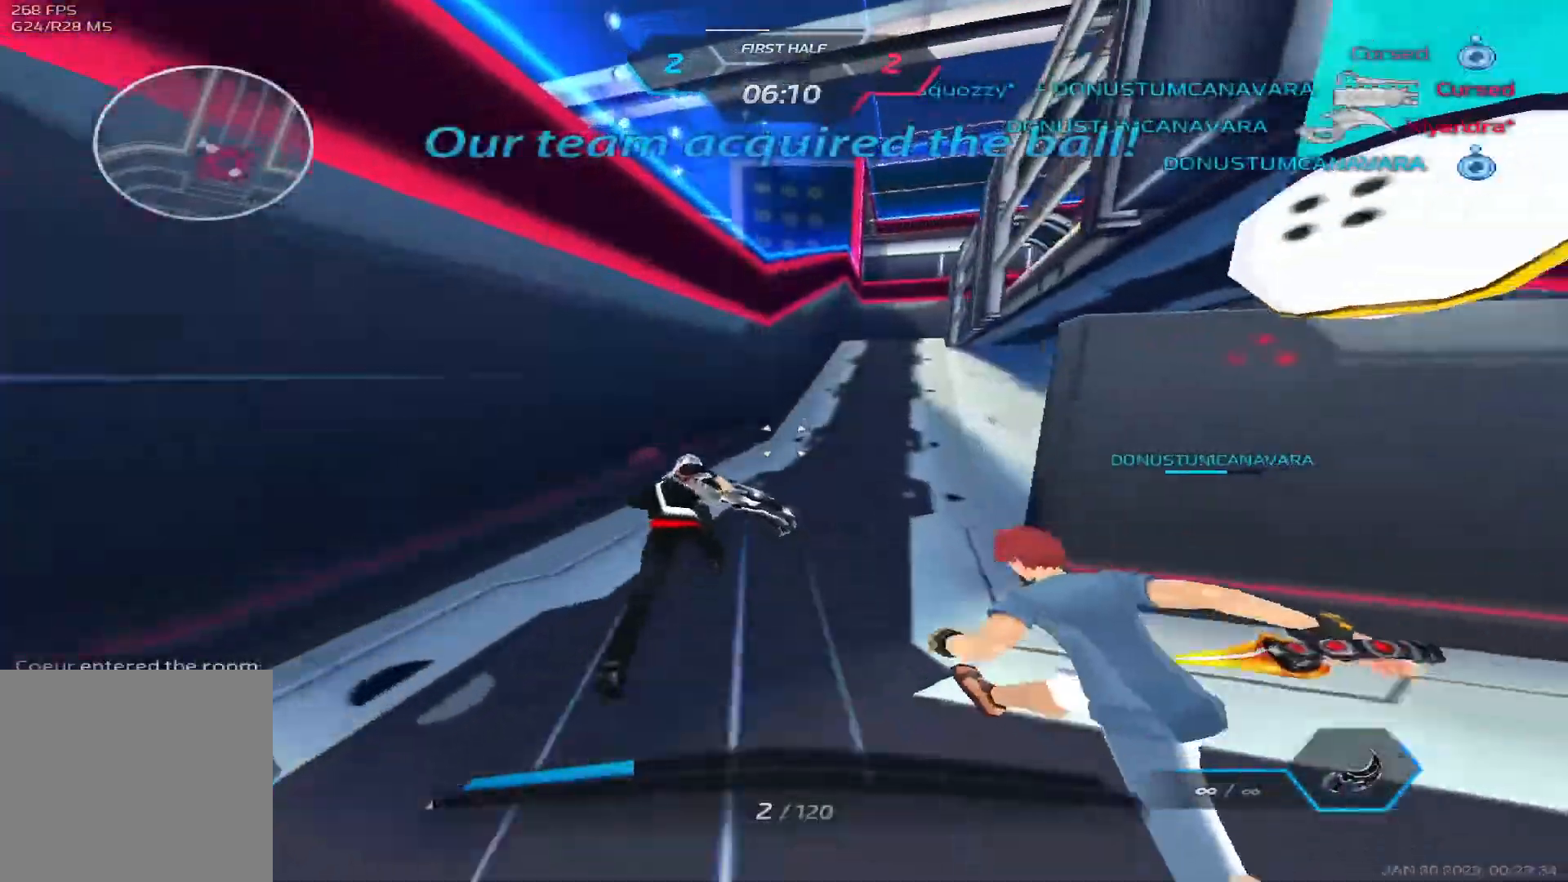
{"keys": ["w"], "events": []}
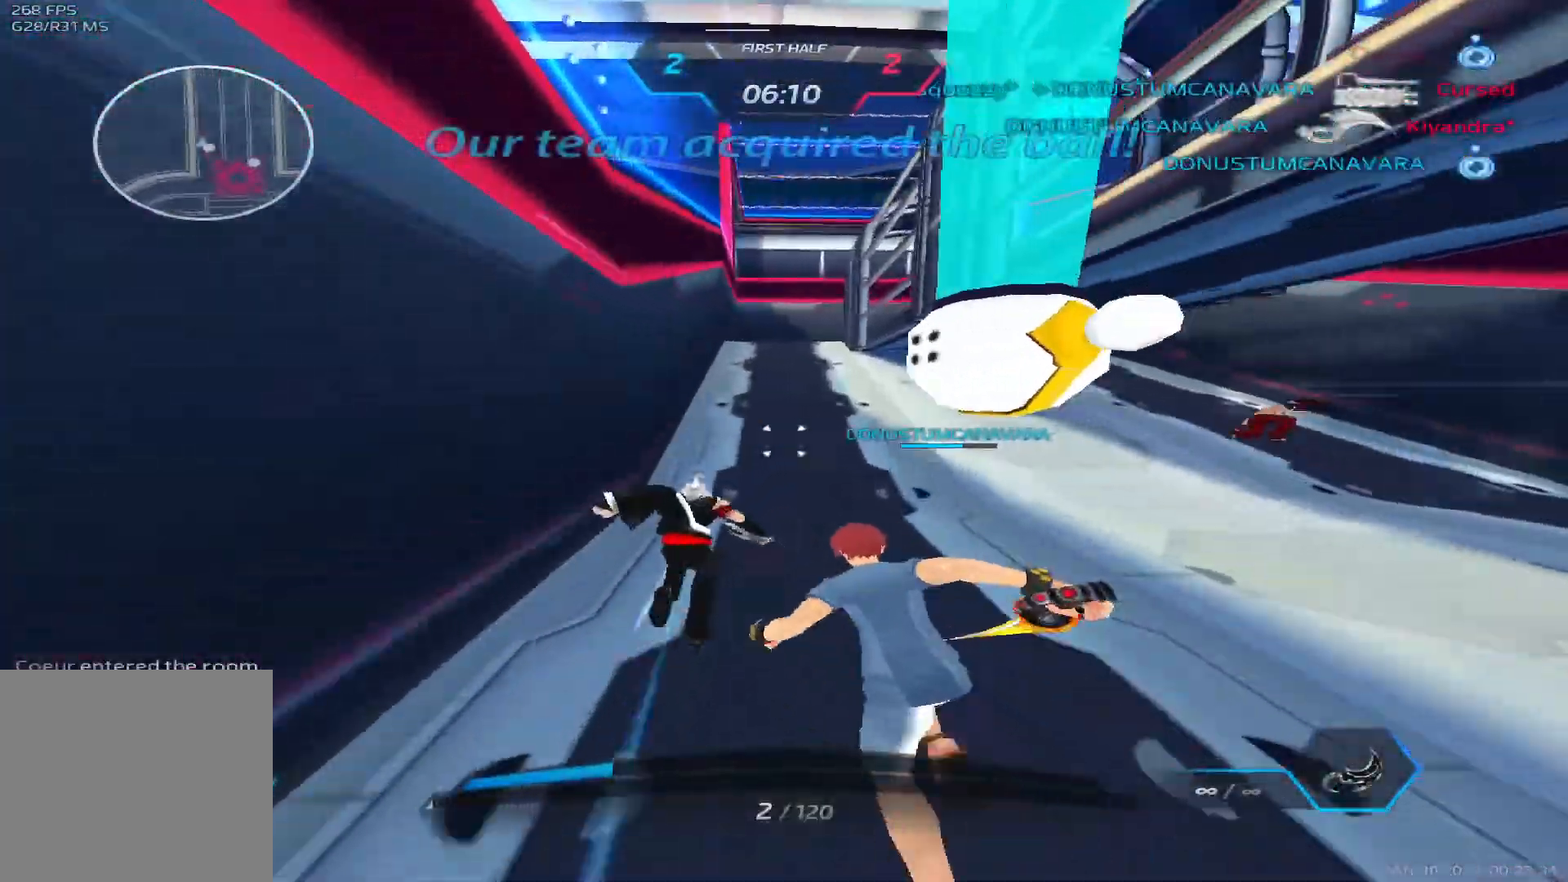
{"keys": ["w"], "events": []}
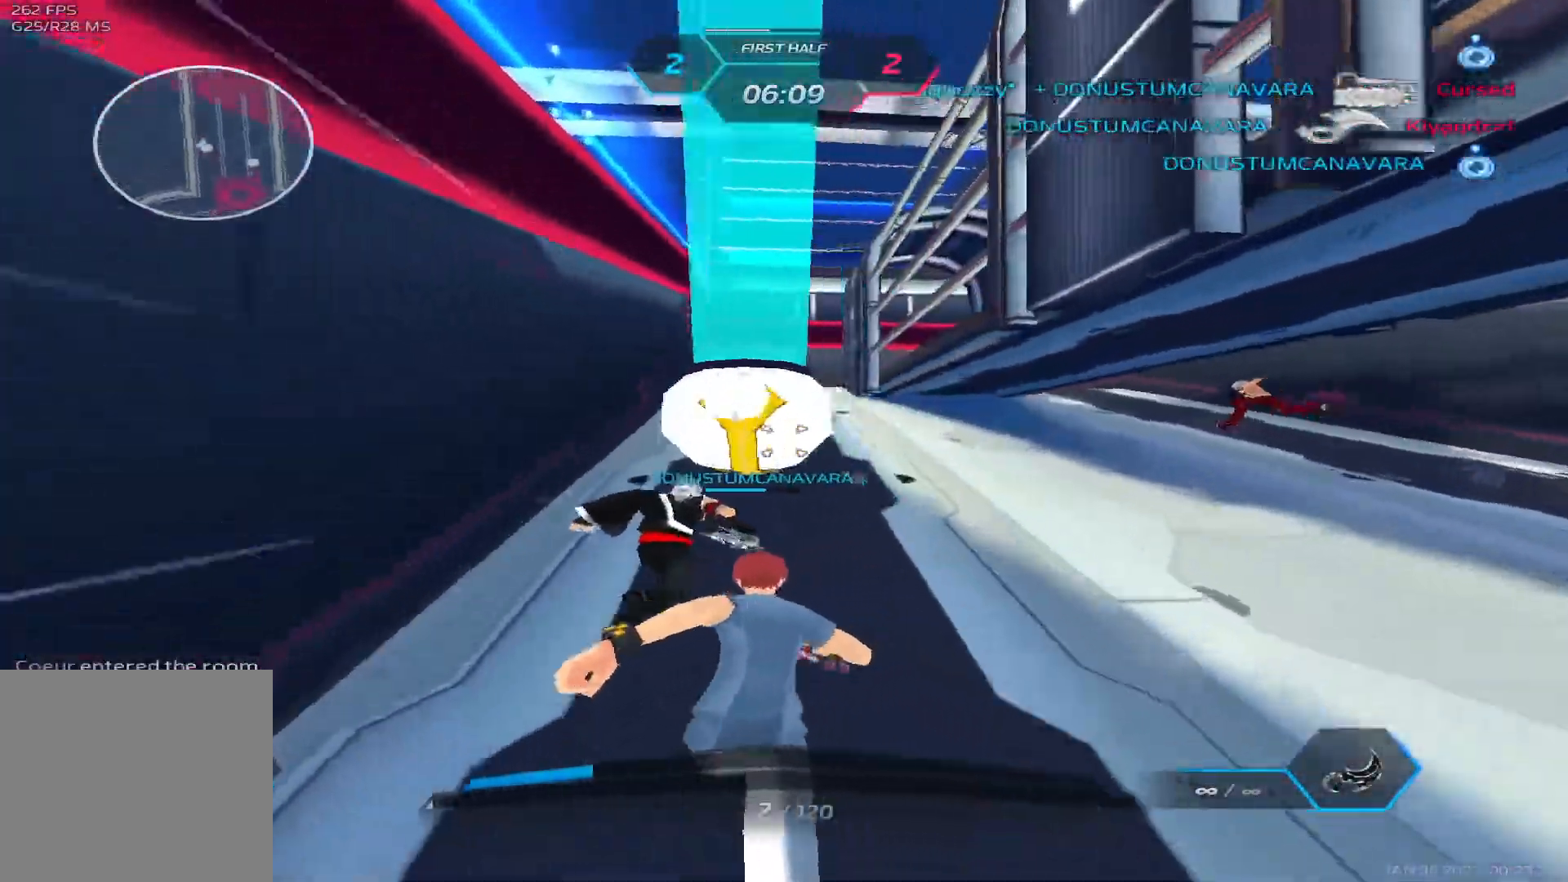
{"keys": ["w"], "events": []}
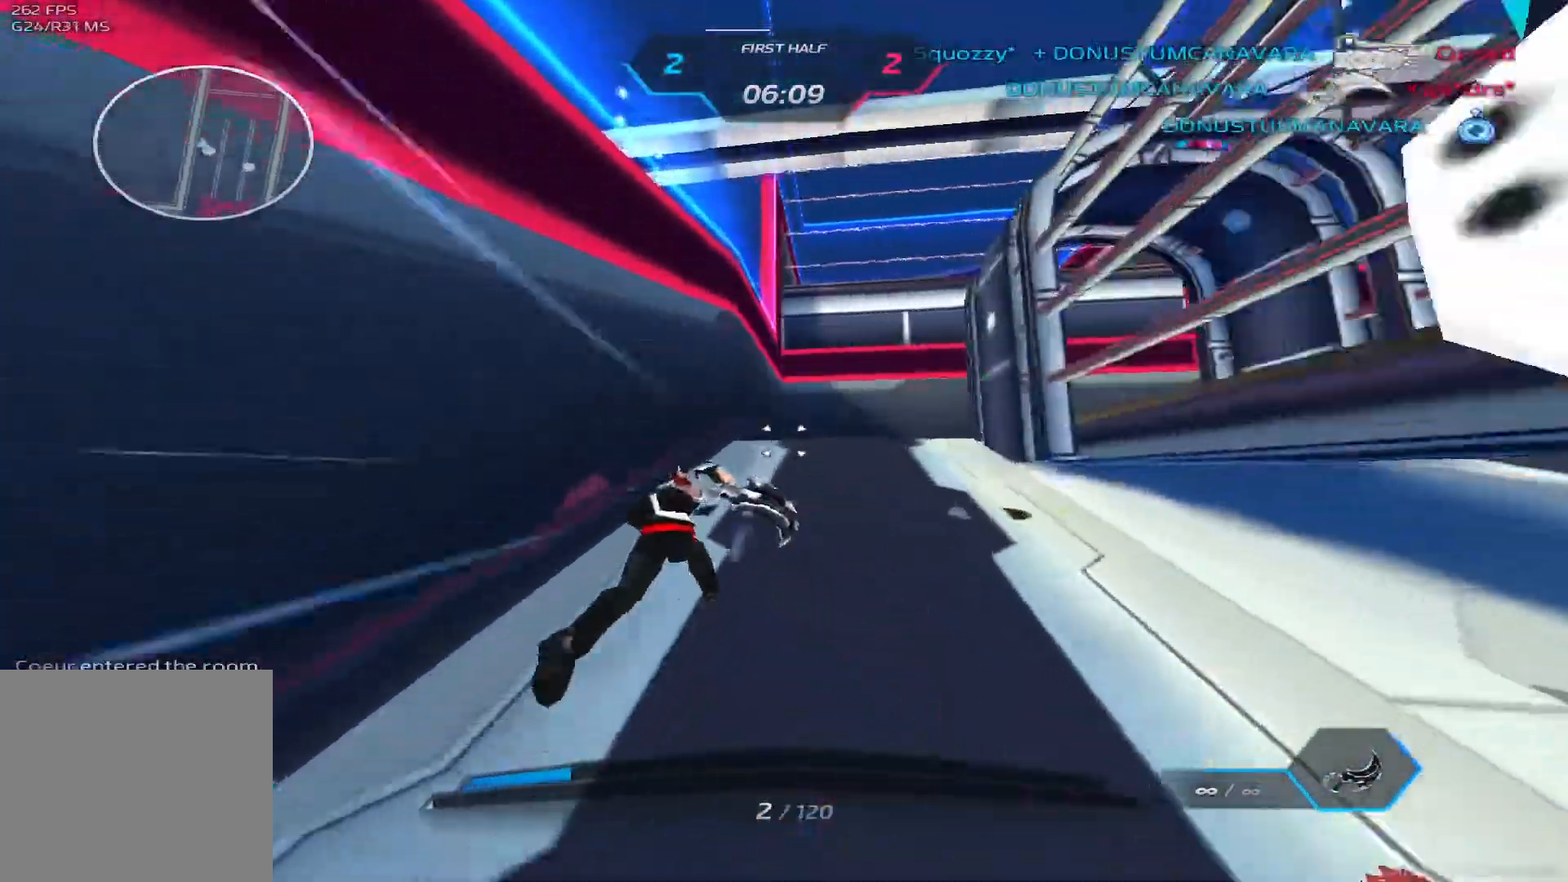
{"keys": ["space", "w"], "events": [[383, "space", "down"]]}
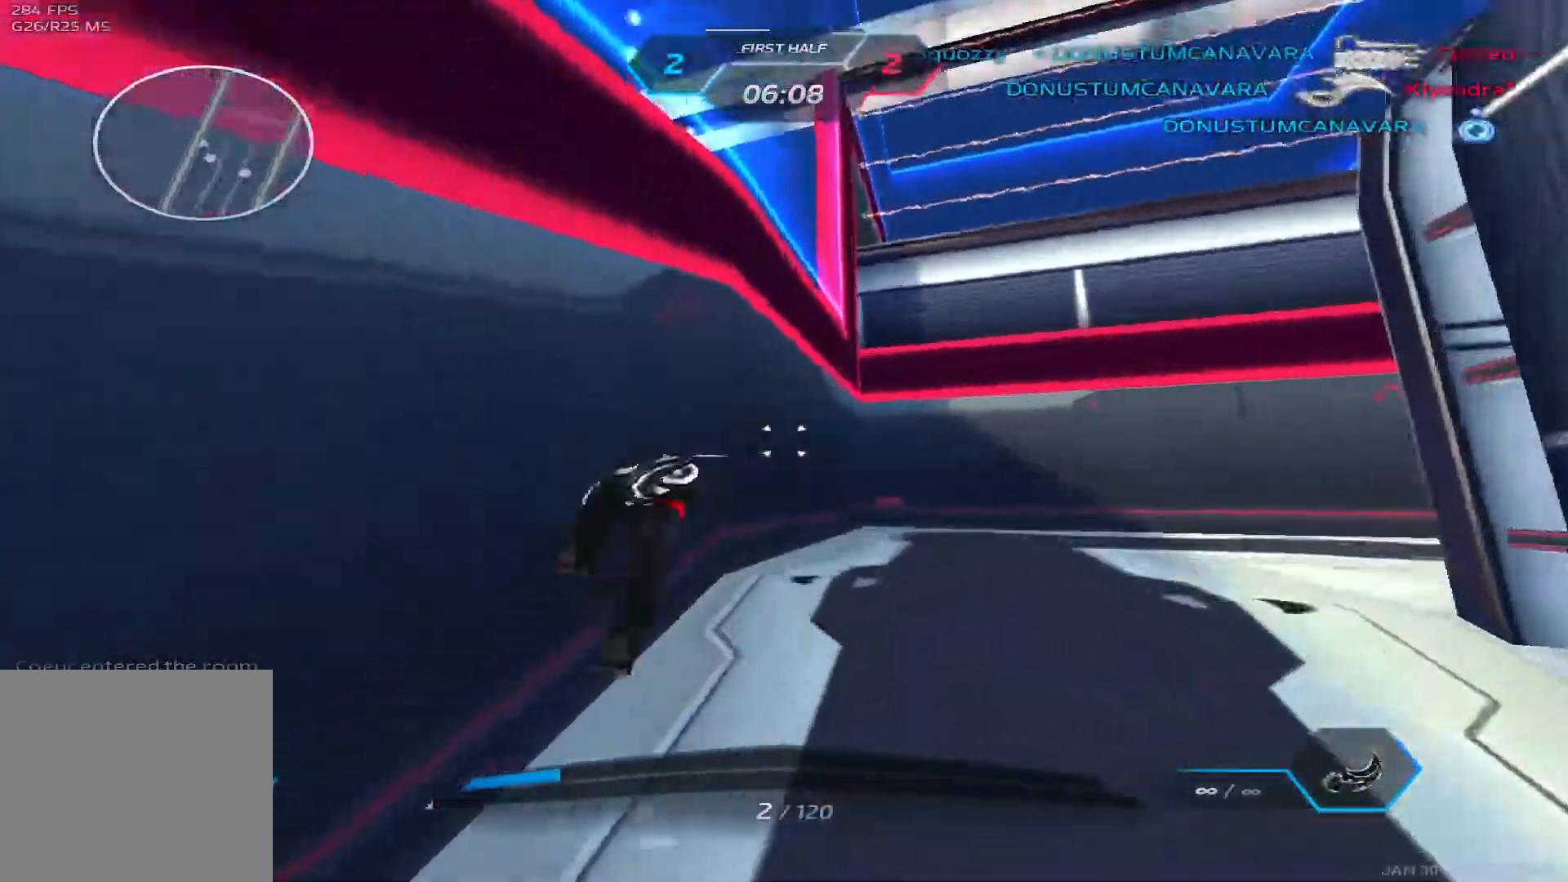
{"keys": ["d", "w"], "events": [[17, "space", "up"], [133, "d", "down"], [150, "space", "down"], [250, "space", "up"], [283, "space", "down"], [467, "space", "up"]]}
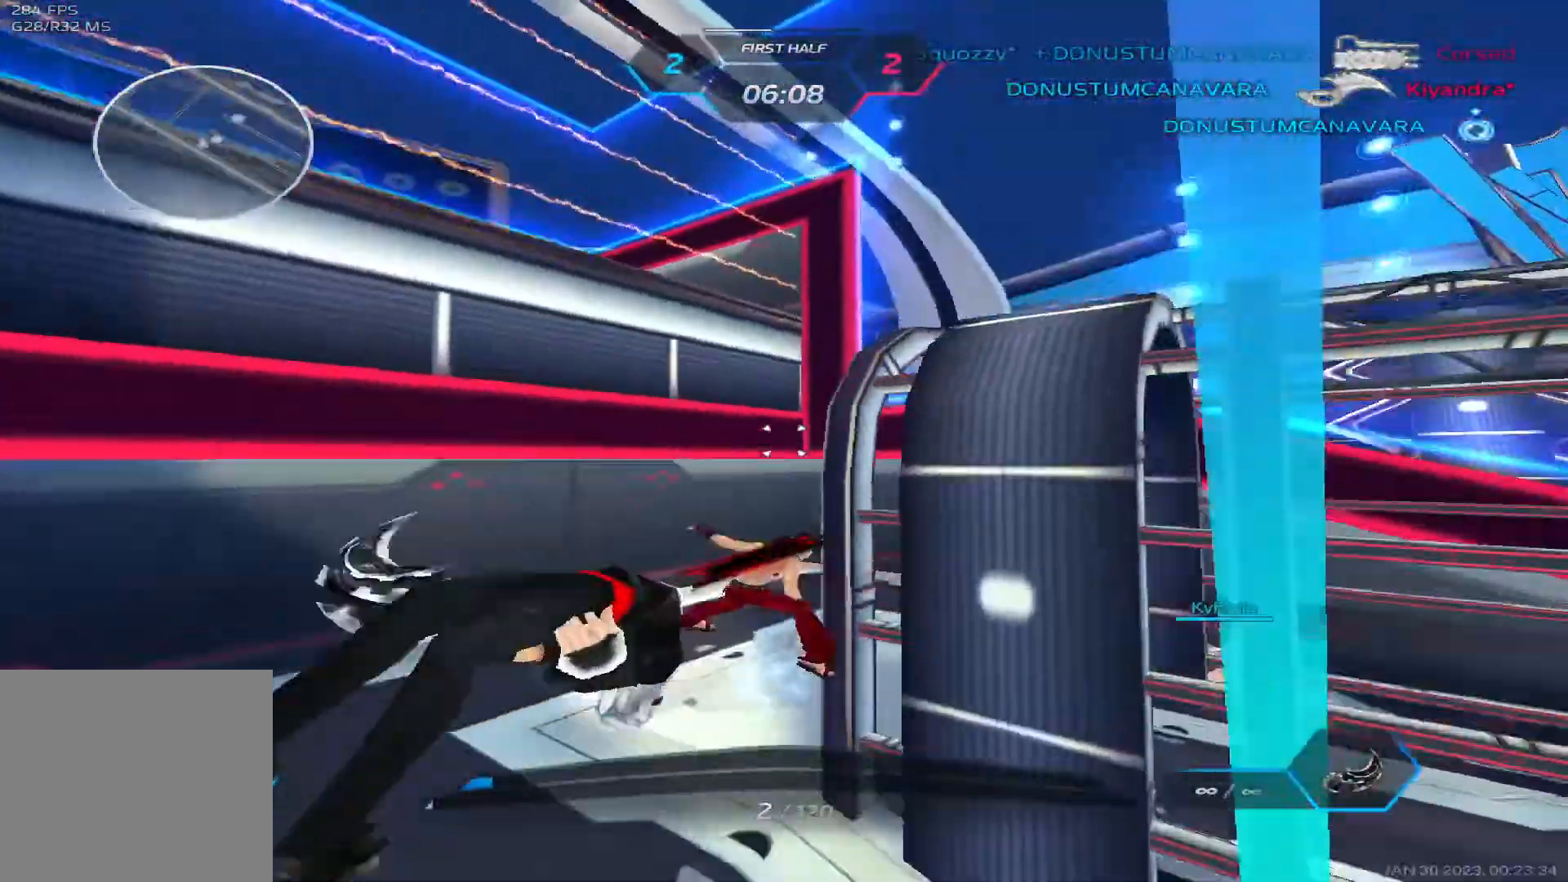
{"keys": ["2", "d", "w"], "events": [[417, "2", "down"]]}
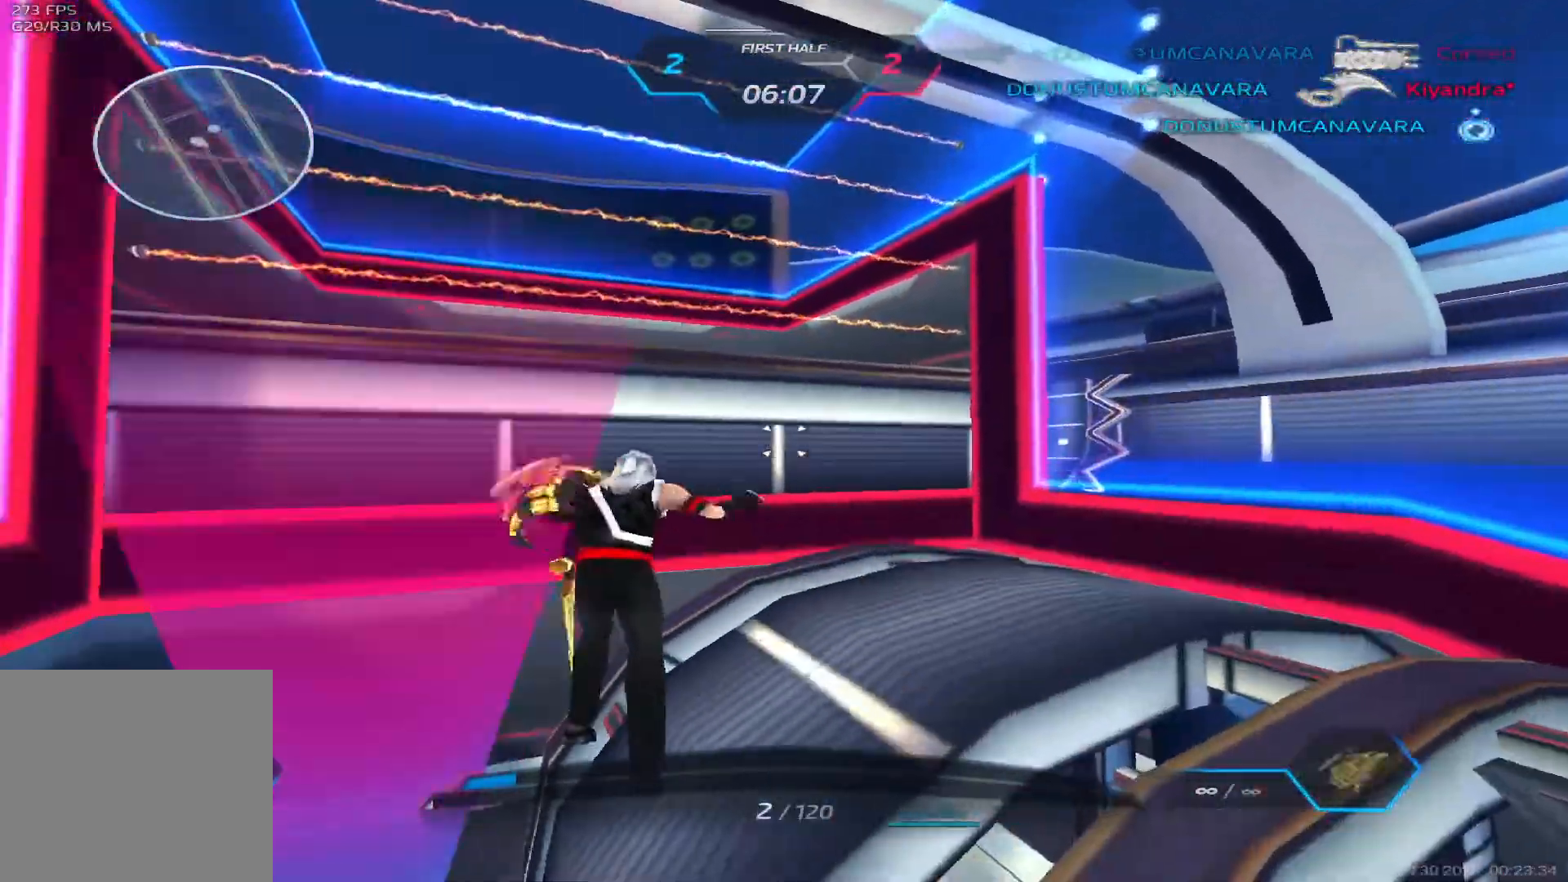
{"keys": [], "events": [[17, "2", "up"], [383, "d", "up"], [383, "w", "up"]]}
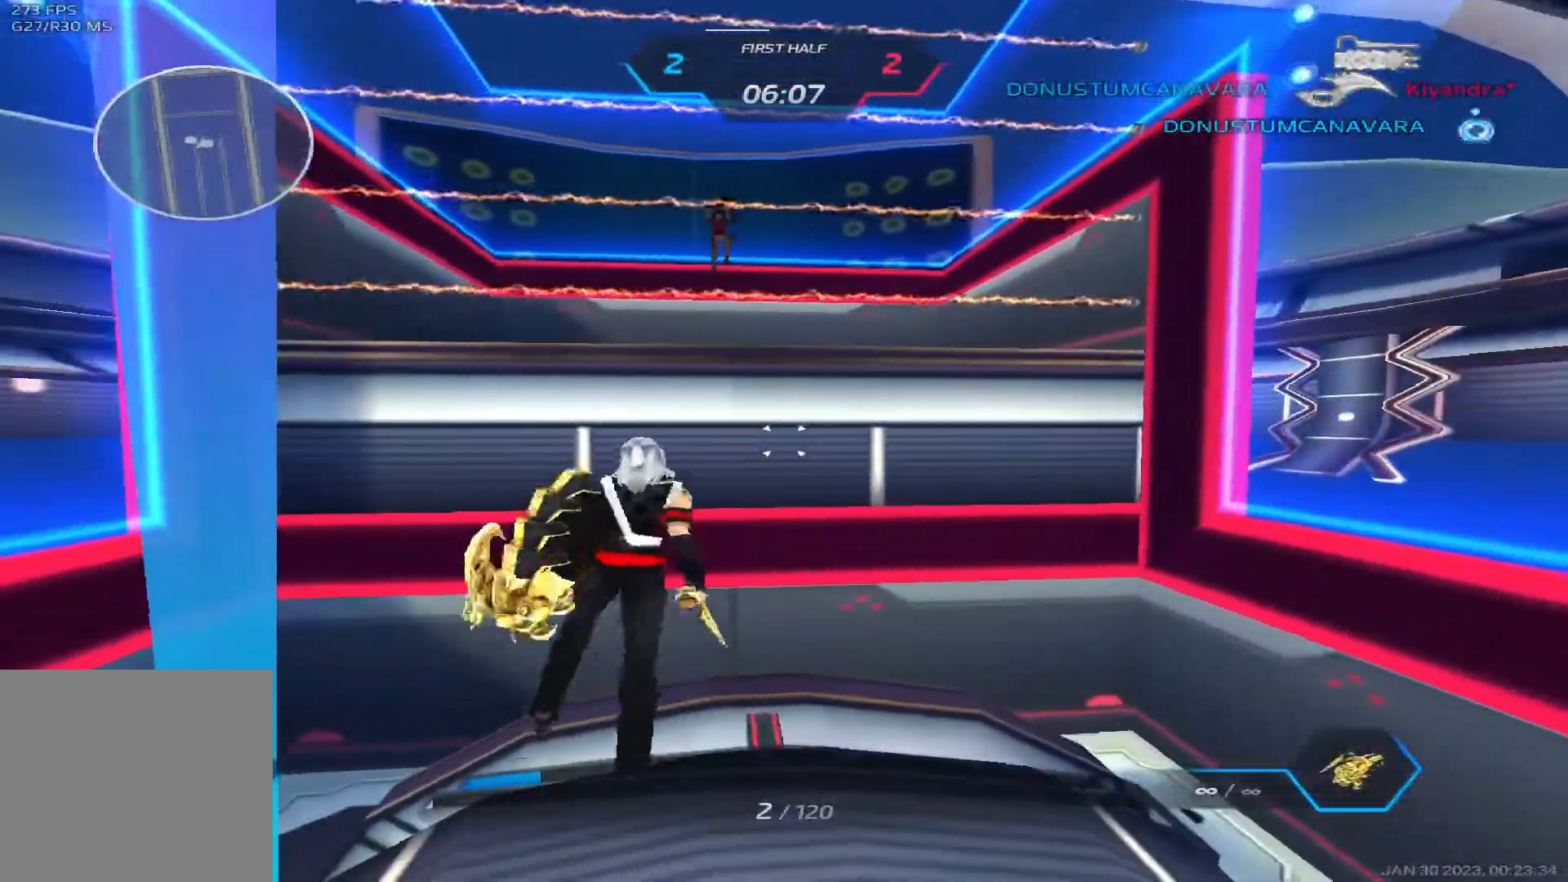
{"keys": [], "events": [[183, "w", "down"], [233, "w", "up"]]}
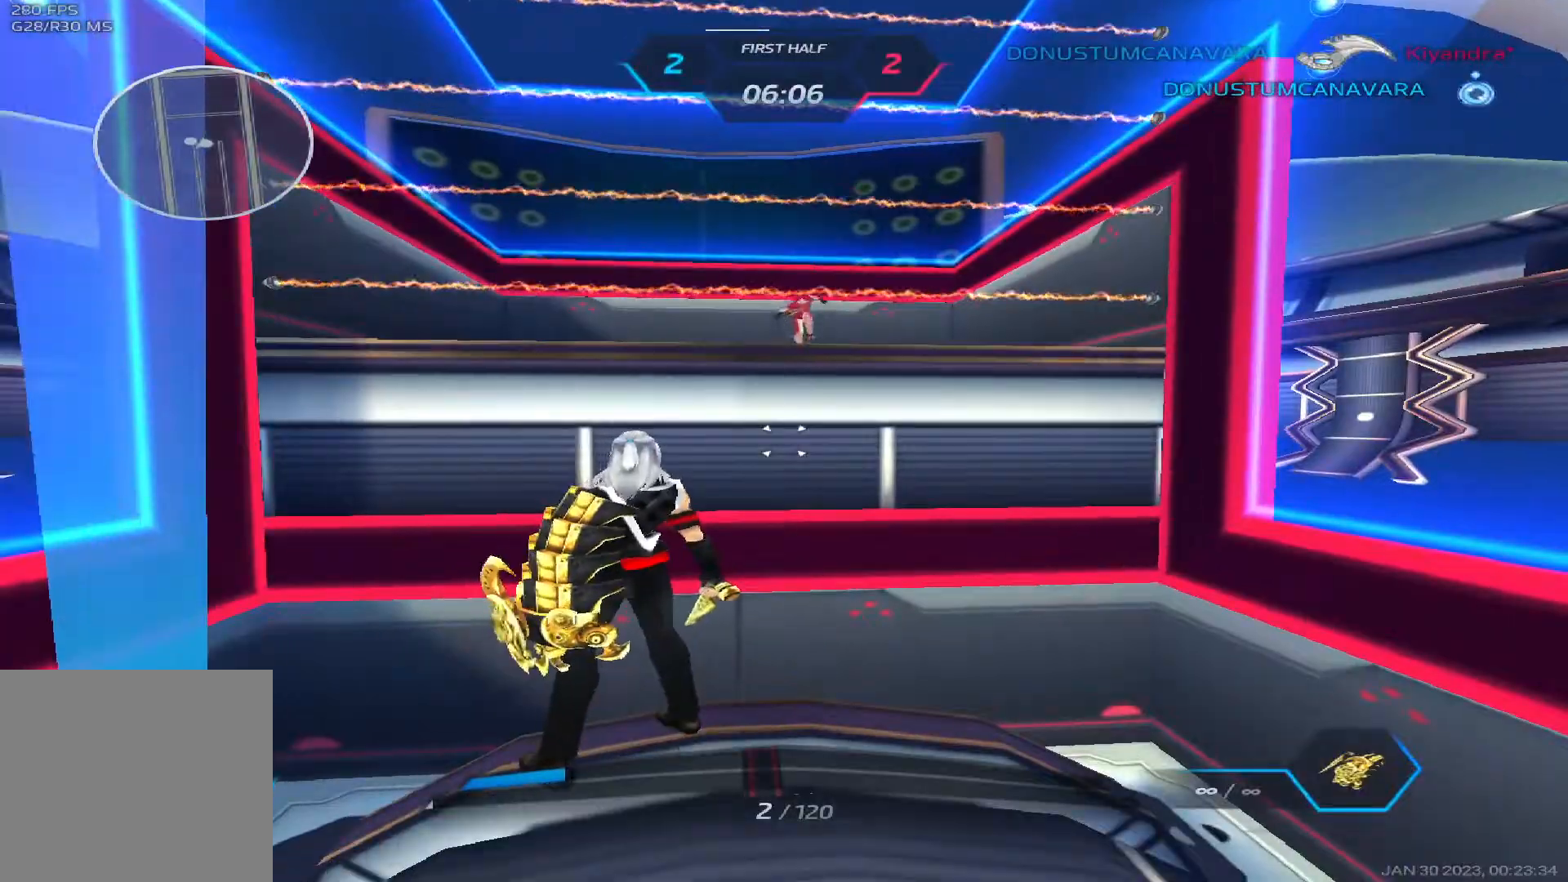
{"keys": ["w"], "events": [[200, "space", "down"], [217, "w", "down"], [350, "space", "up"]]}
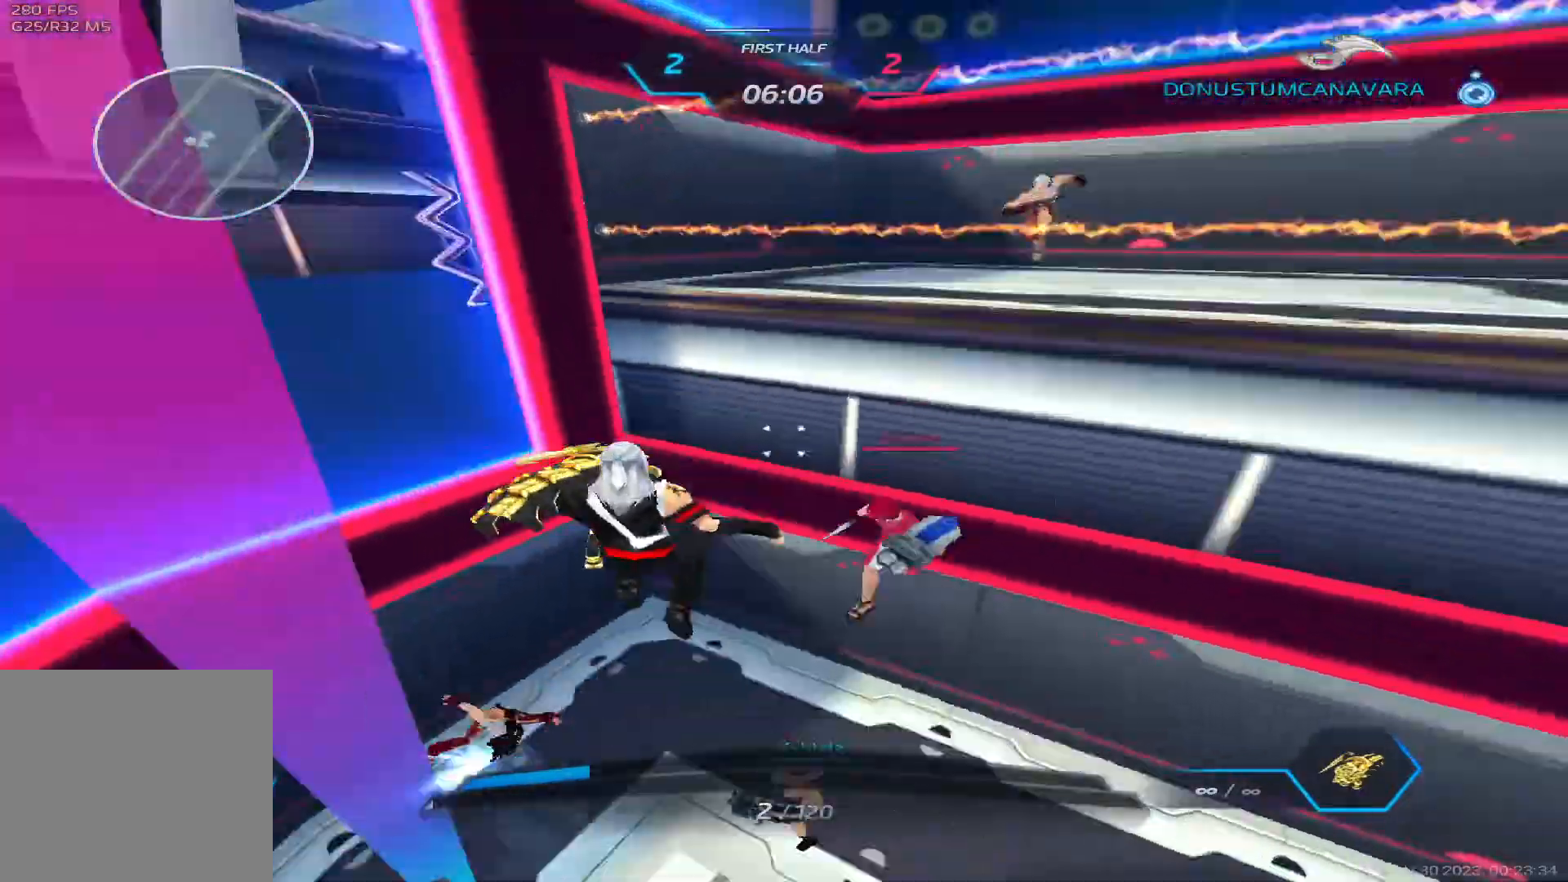
{"keys": ["d", "s"], "events": [[250, "w", "up"], [267, "d", "down"], [400, "s", "down"]]}
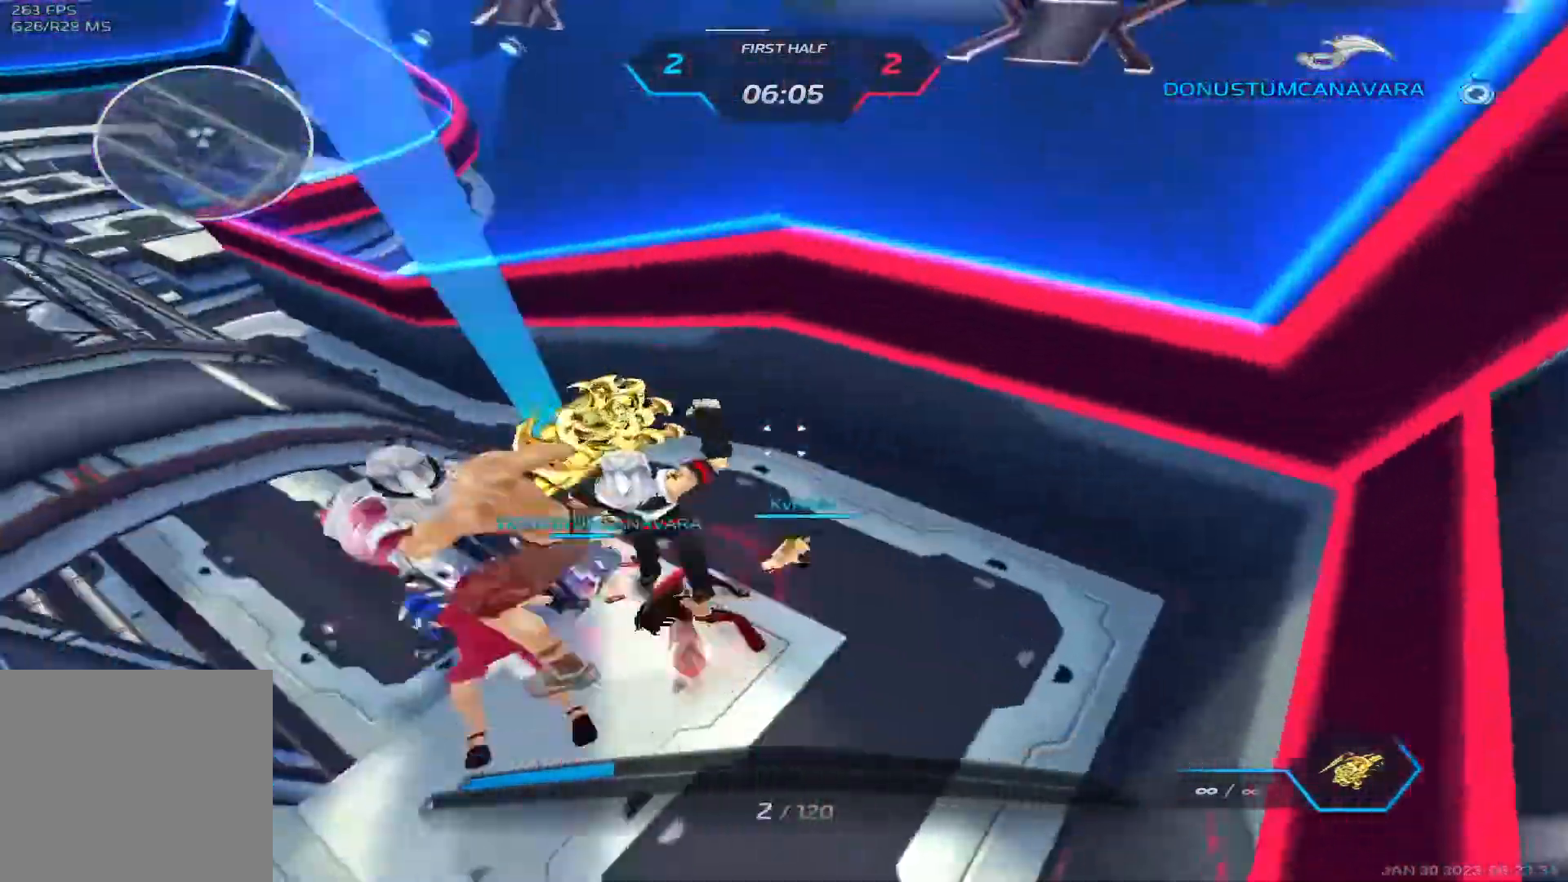
{"keys": ["a"], "events": [[267, "s", "up"], [317, "d", "up"], [367, "a", "down"], [433, "space", "down"], [500, "space", "up"]]}
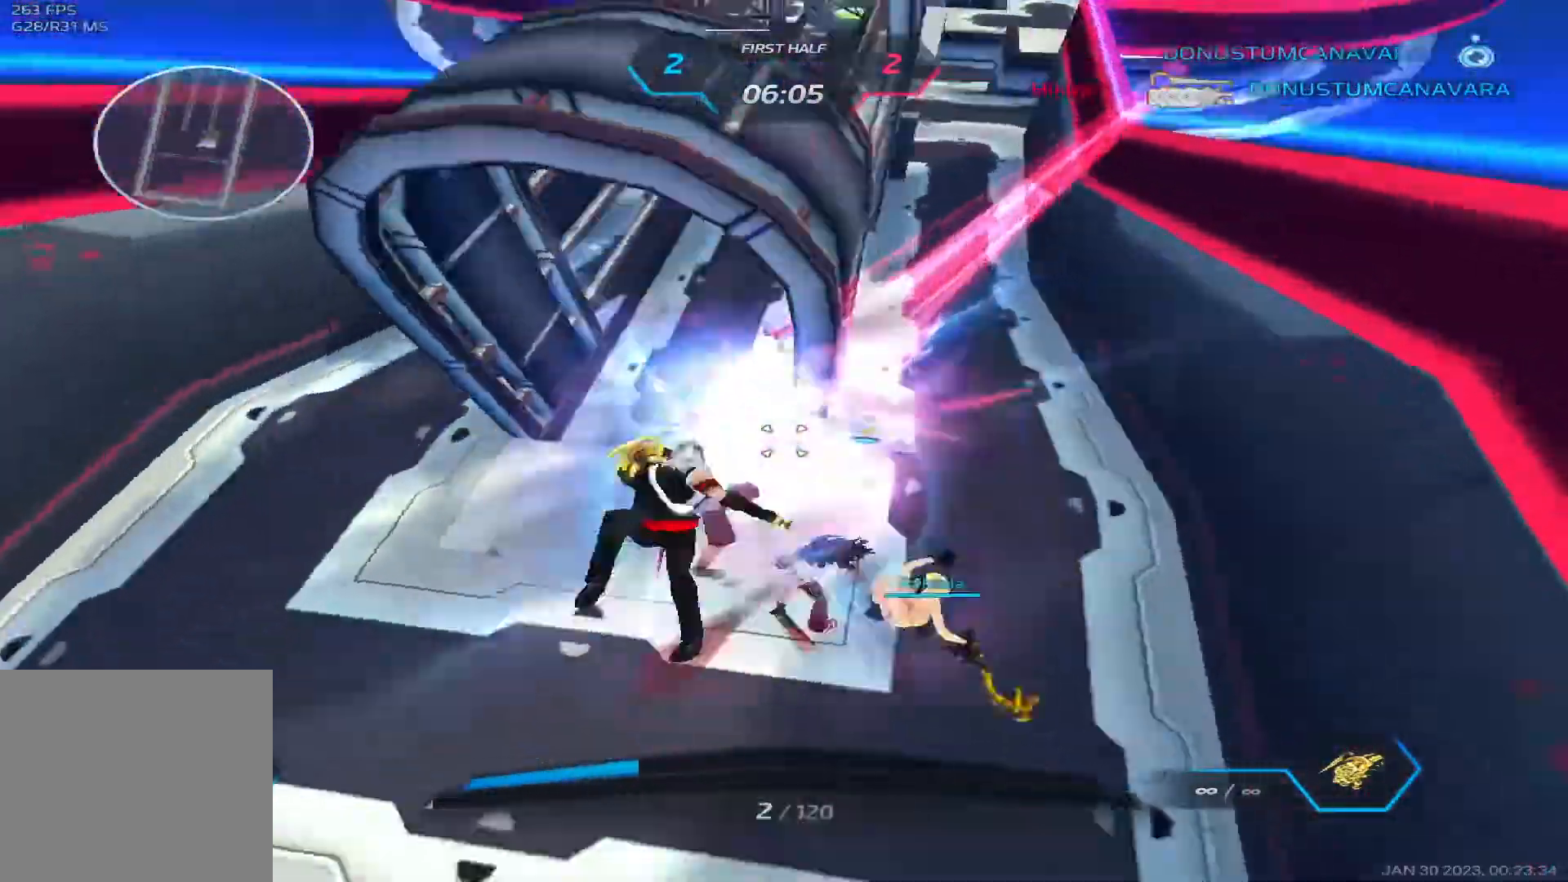
{"keys": ["a"], "events": [[83, "space", "down"], [217, "space", "up"], [283, "a", "up"], [483, "a", "down"]]}
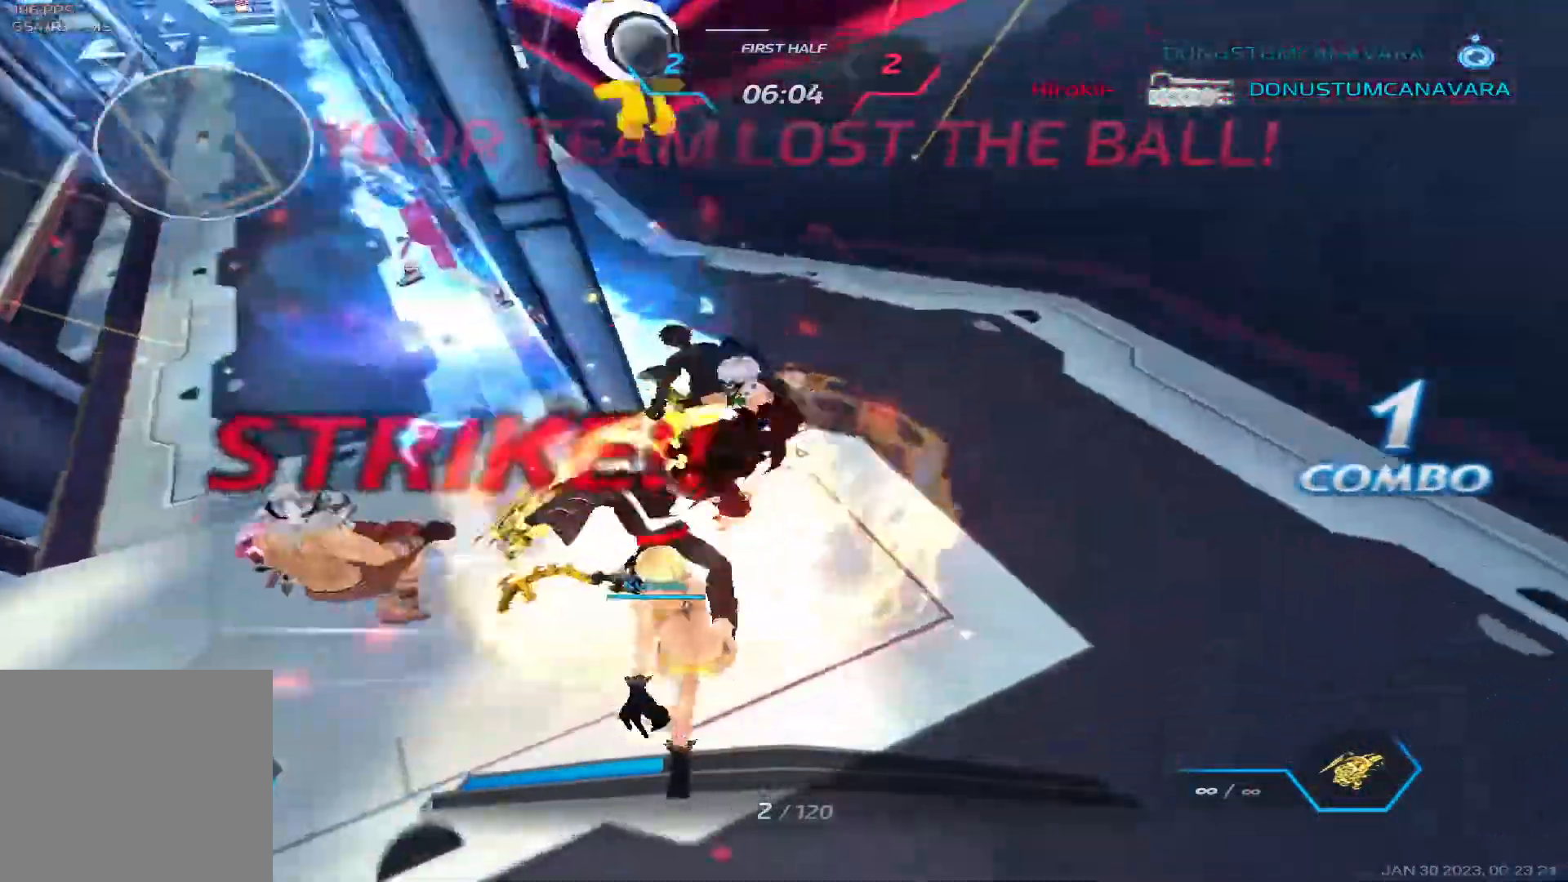
{"keys": ["a"], "events": [[33, "space", "down"], [133, "space", "up"], [167, "space", "down"], [283, "space", "up"], [350, "space", "down"], [433, "space", "up"]]}
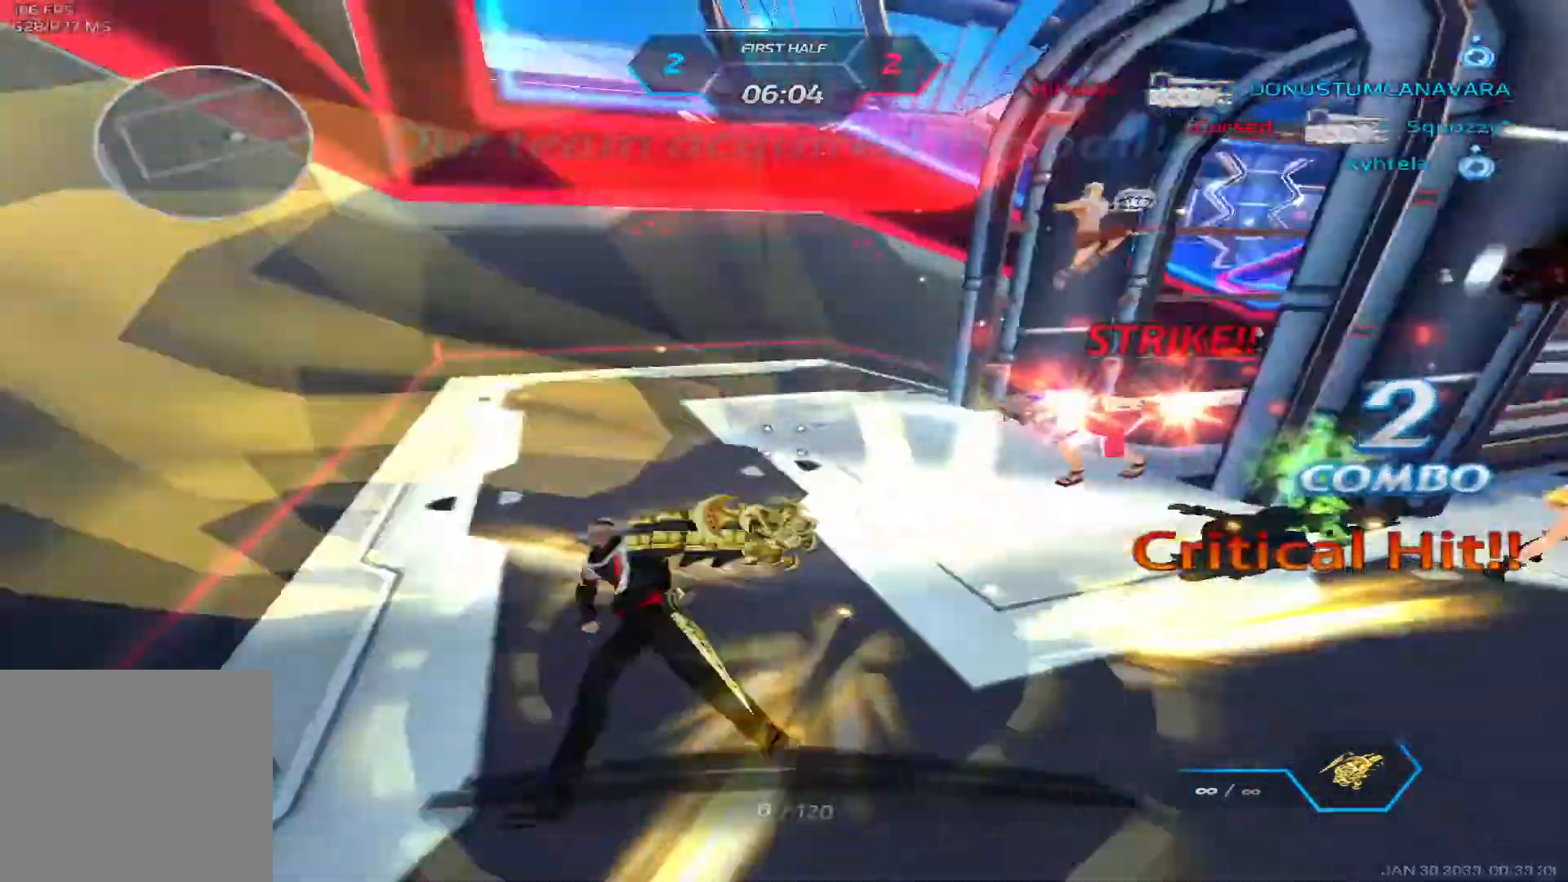
{"keys": [], "events": [[17, "space", "down"], [133, "space", "up"], [183, "a", "up"]]}